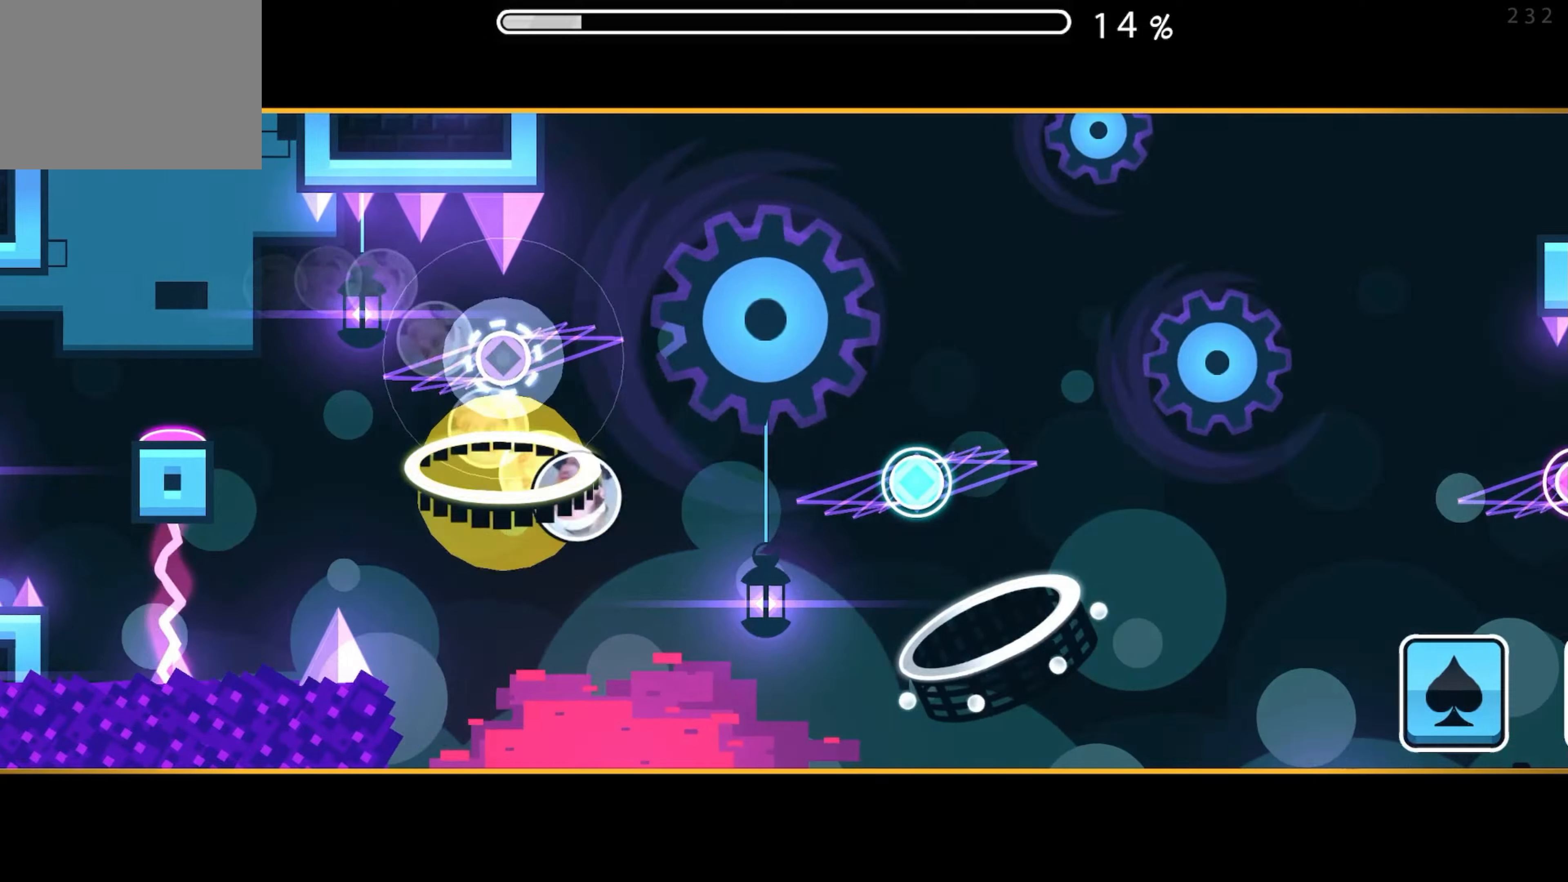
Gameplay with a controller (Xbox layout); each line is a JSON object with the inputs held at the frame after it. "events" lists button and stick changes between this image and that frame as [ms after this image, input, new state], when the widget could be followed in between. Not read: L2 R2 left_stick right_stick.
{"buttons": ["A"], "events": [[217, "A", "down"], [317, "A", "up"], [483, "A", "down"]]}
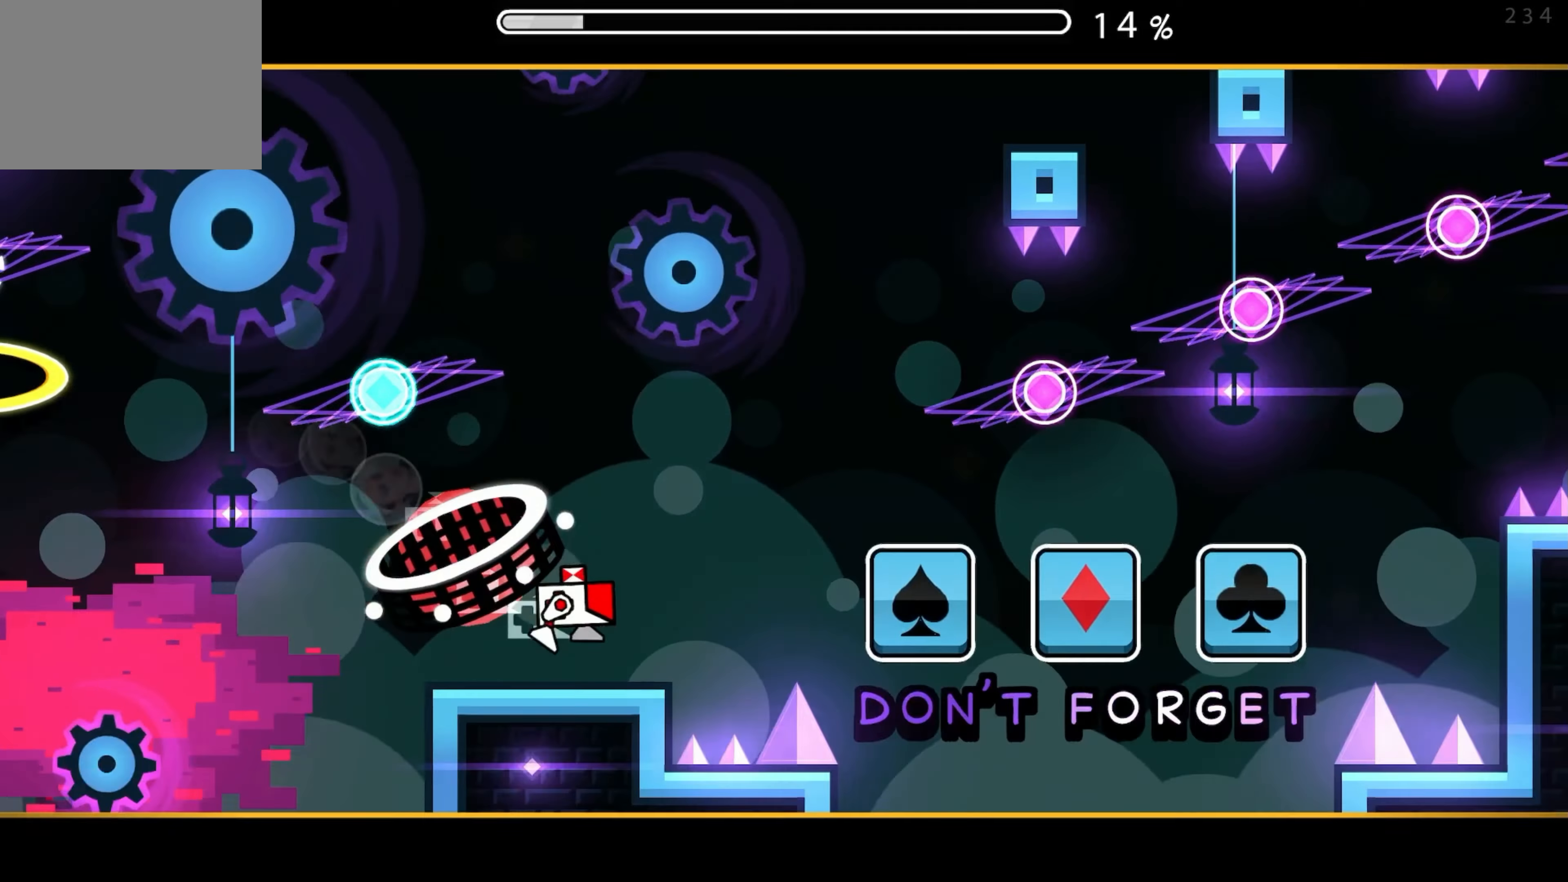
{"buttons": [], "events": [[183, "A", "up"], [367, "A", "down"], [467, "A", "up"]]}
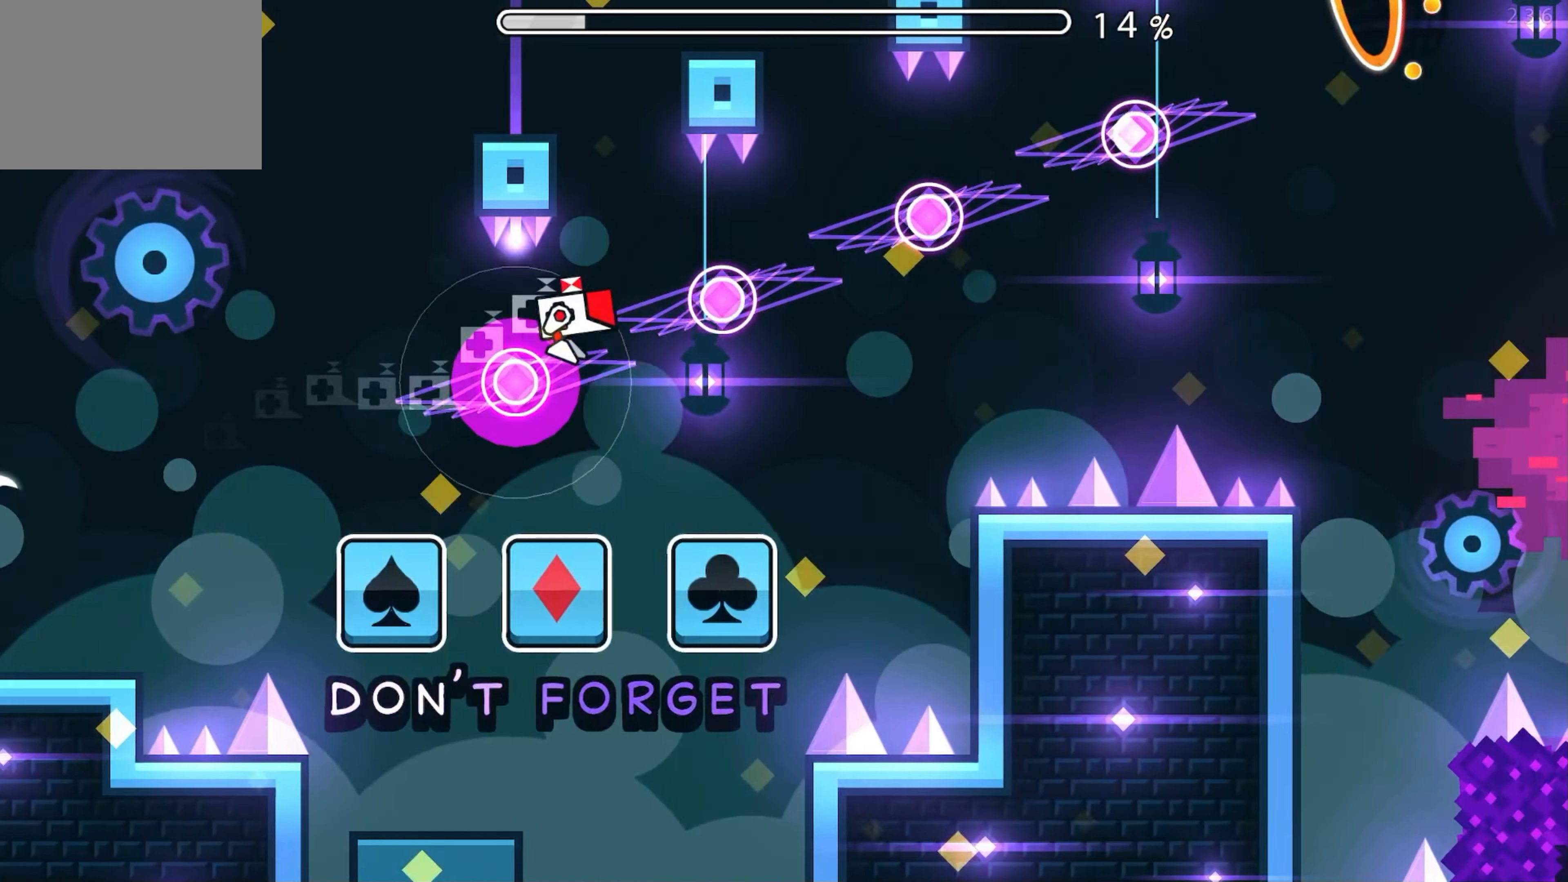
{"buttons": [], "events": [[100, "A", "down"], [200, "A", "up"], [333, "A", "down"], [417, "A", "up"]]}
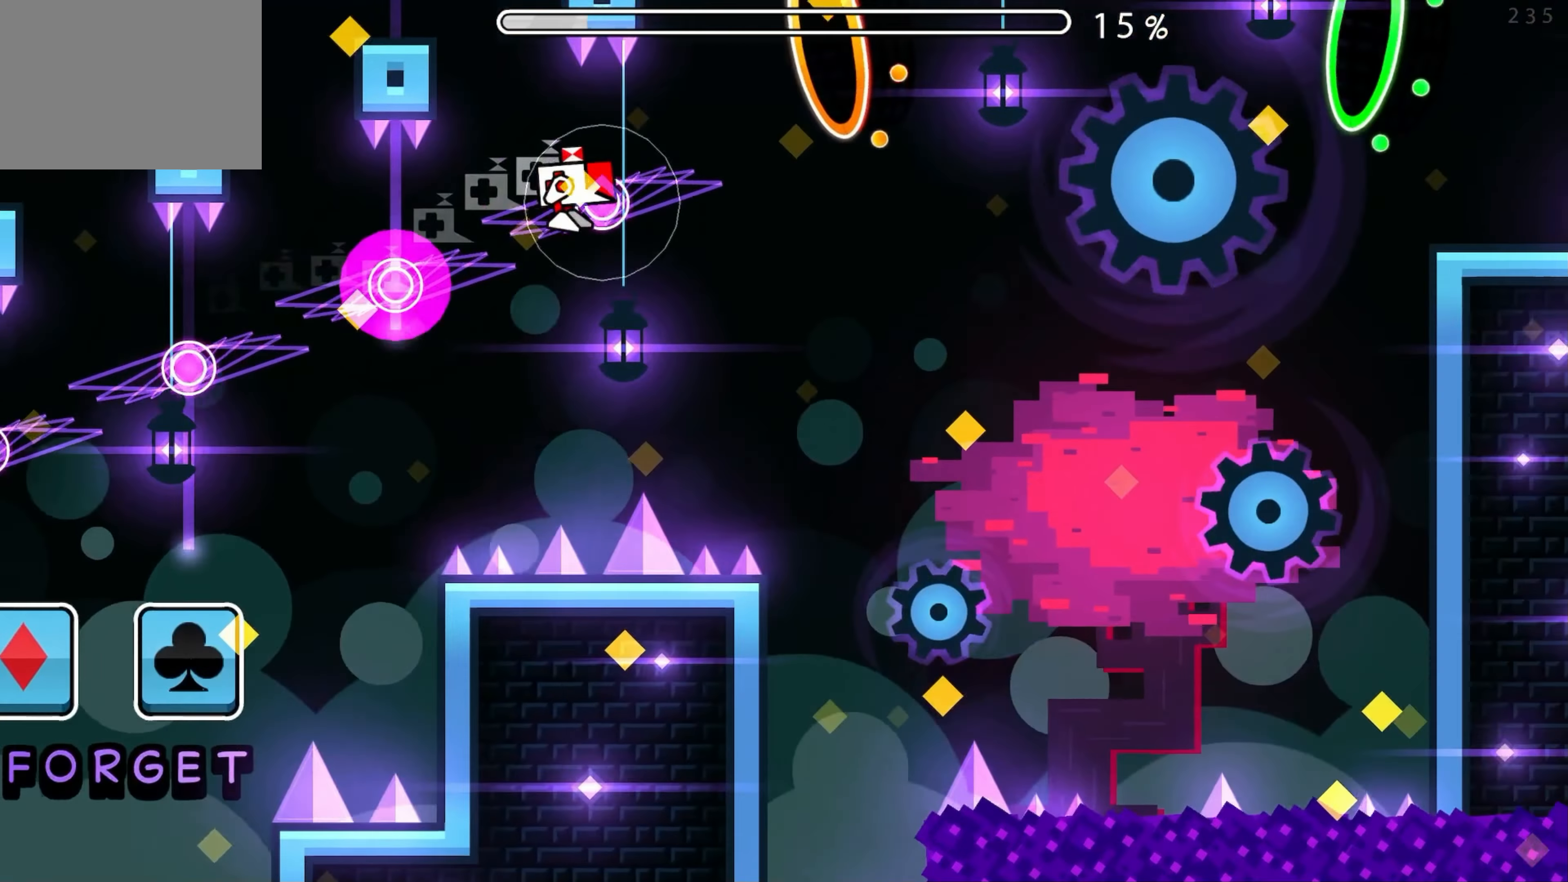
{"buttons": [], "events": [[50, "A", "down"], [133, "A", "up"], [250, "A", "down"], [333, "A", "up"]]}
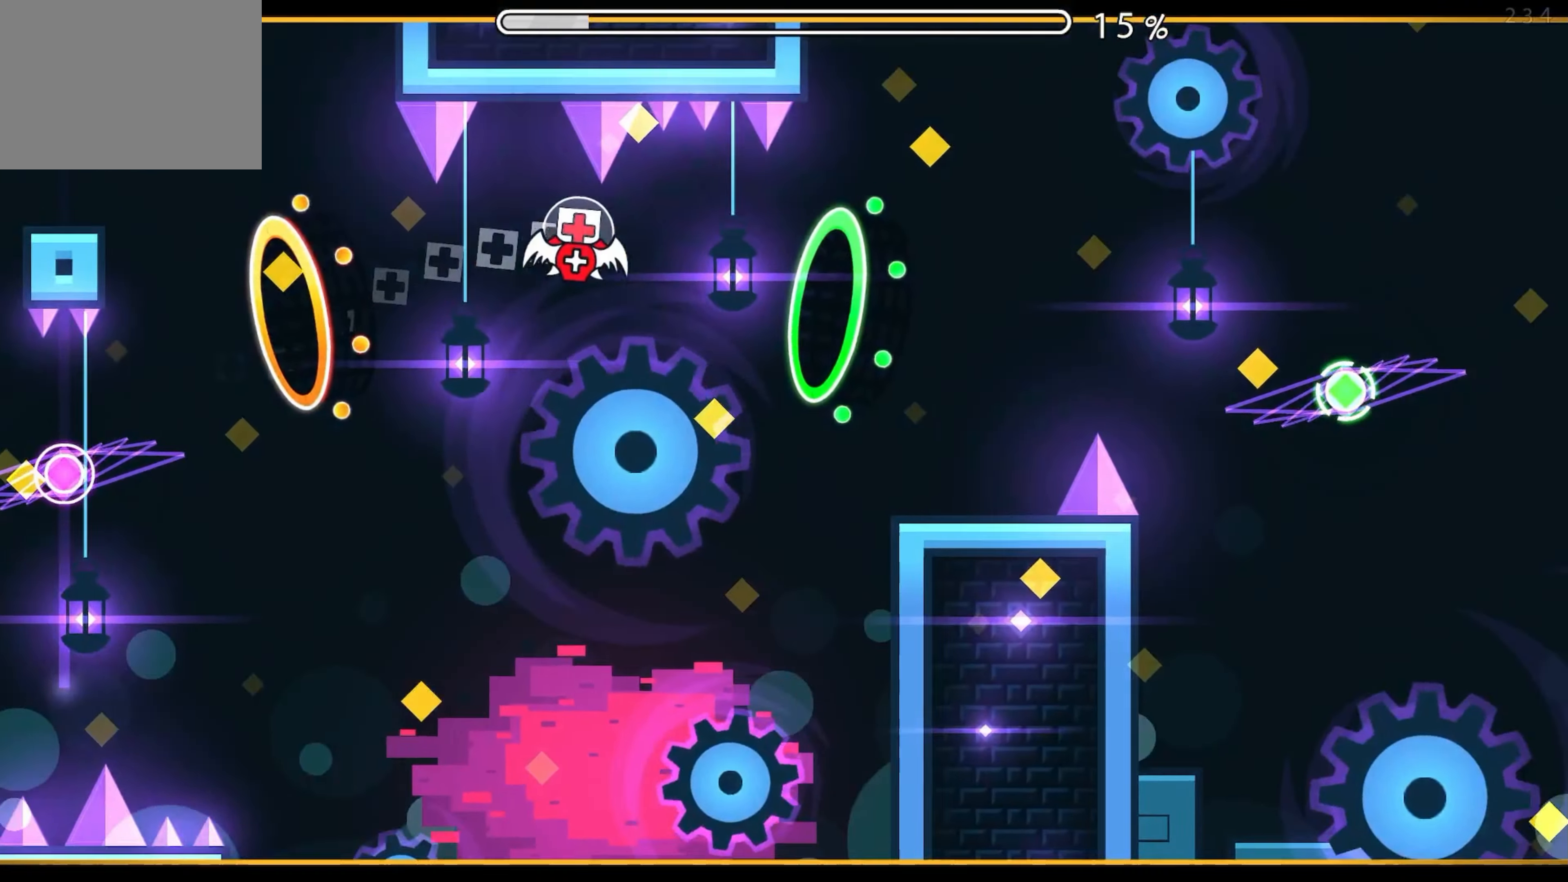
{"buttons": [], "events": [[283, "A", "down"], [433, "A", "up"]]}
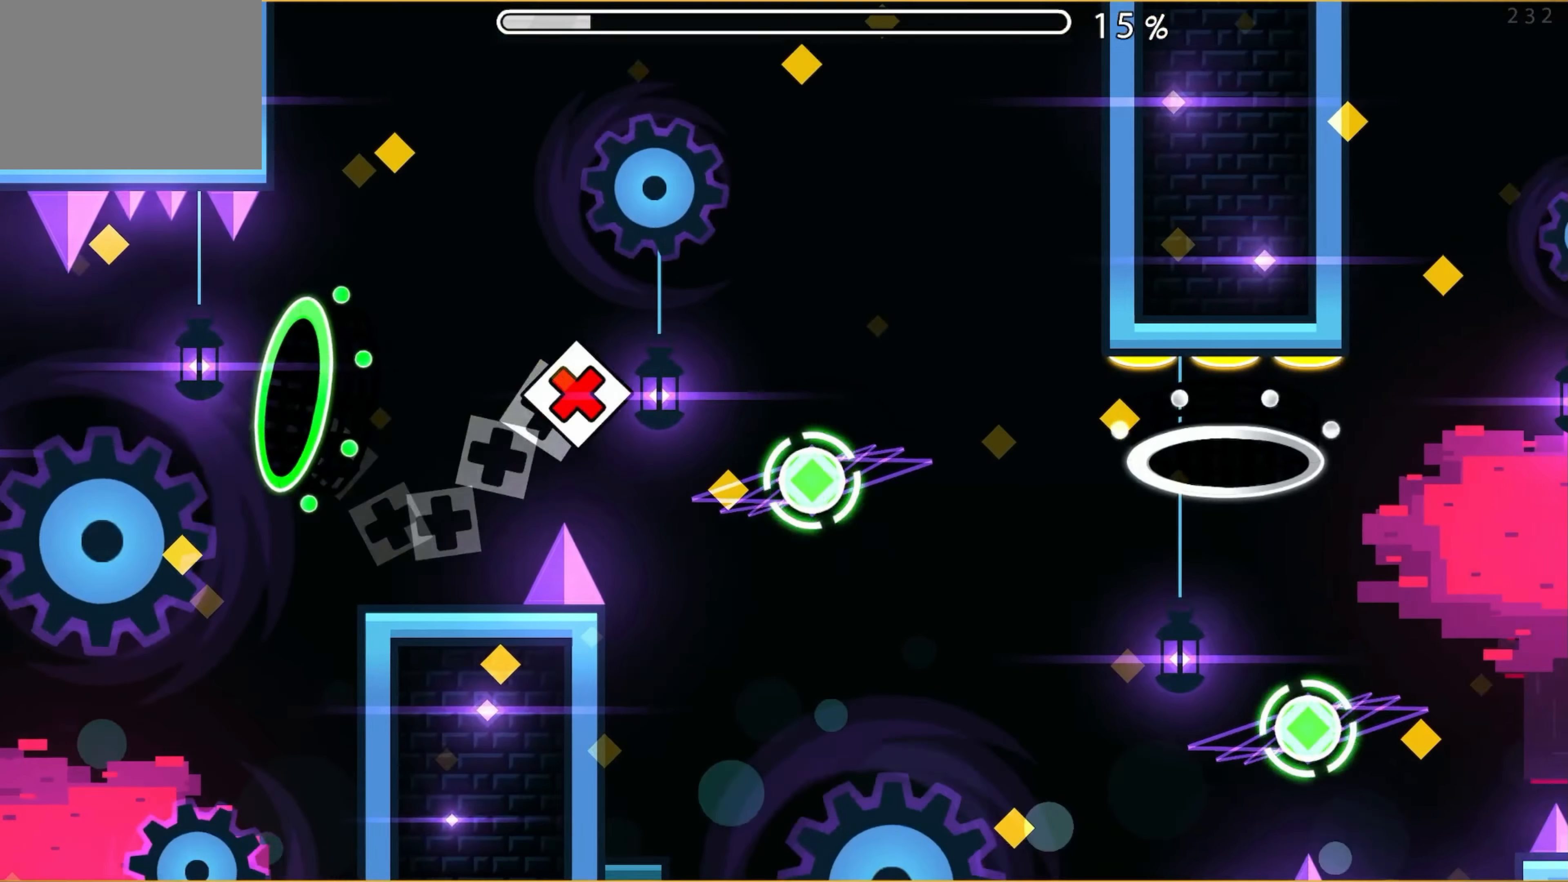
{"buttons": [], "events": [[100, "A", "down"], [233, "A", "up"]]}
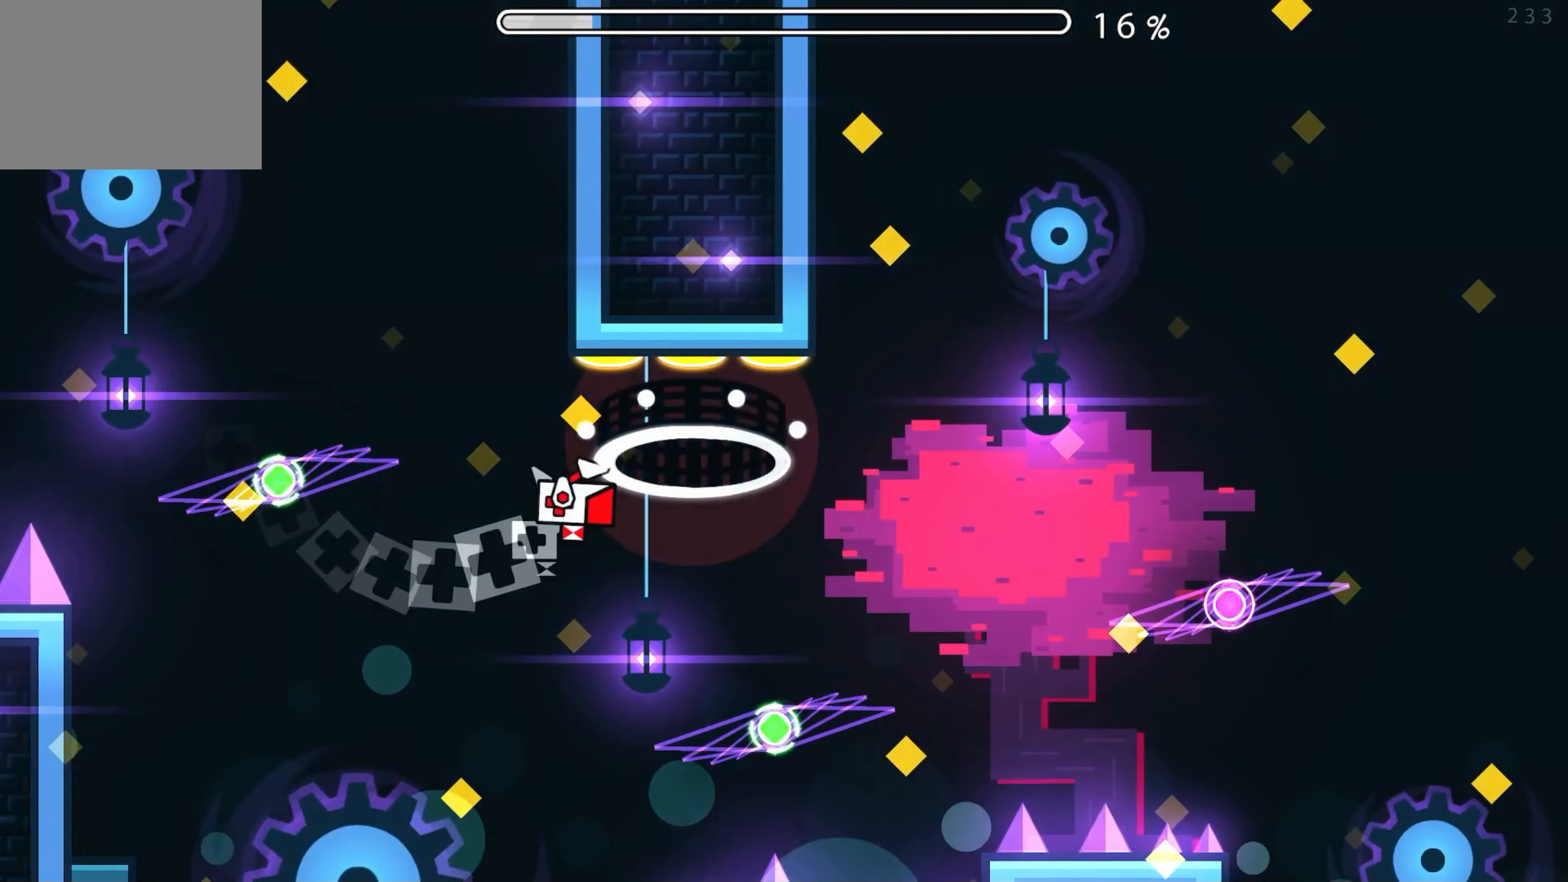
{"buttons": [], "events": [[83, "A", "down"], [300, "A", "up"]]}
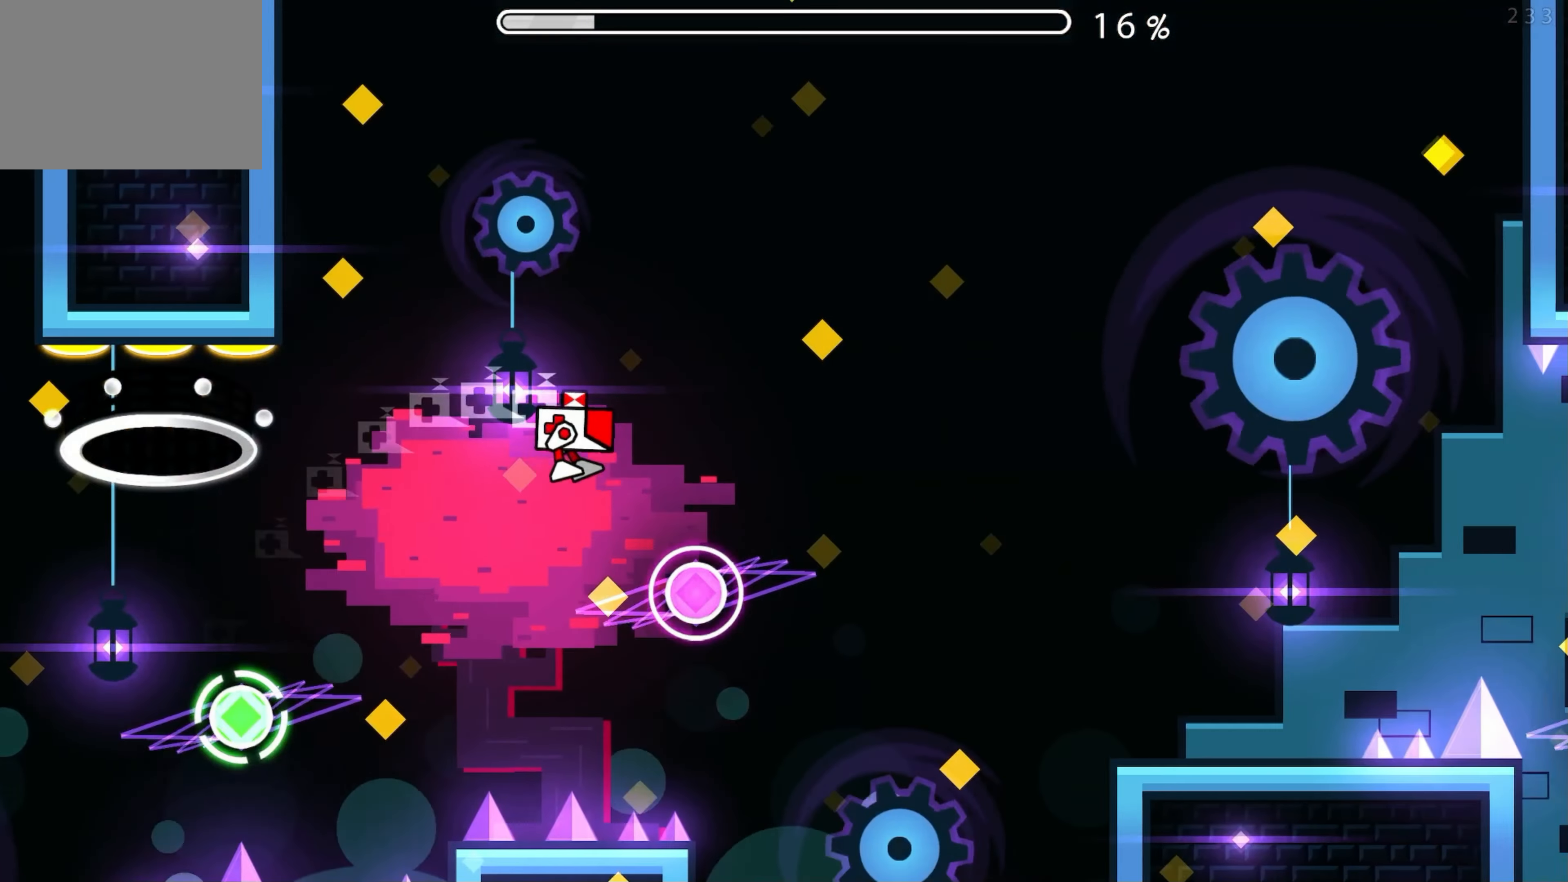
{"buttons": [], "events": [[17, "A", "down"], [167, "A", "up"]]}
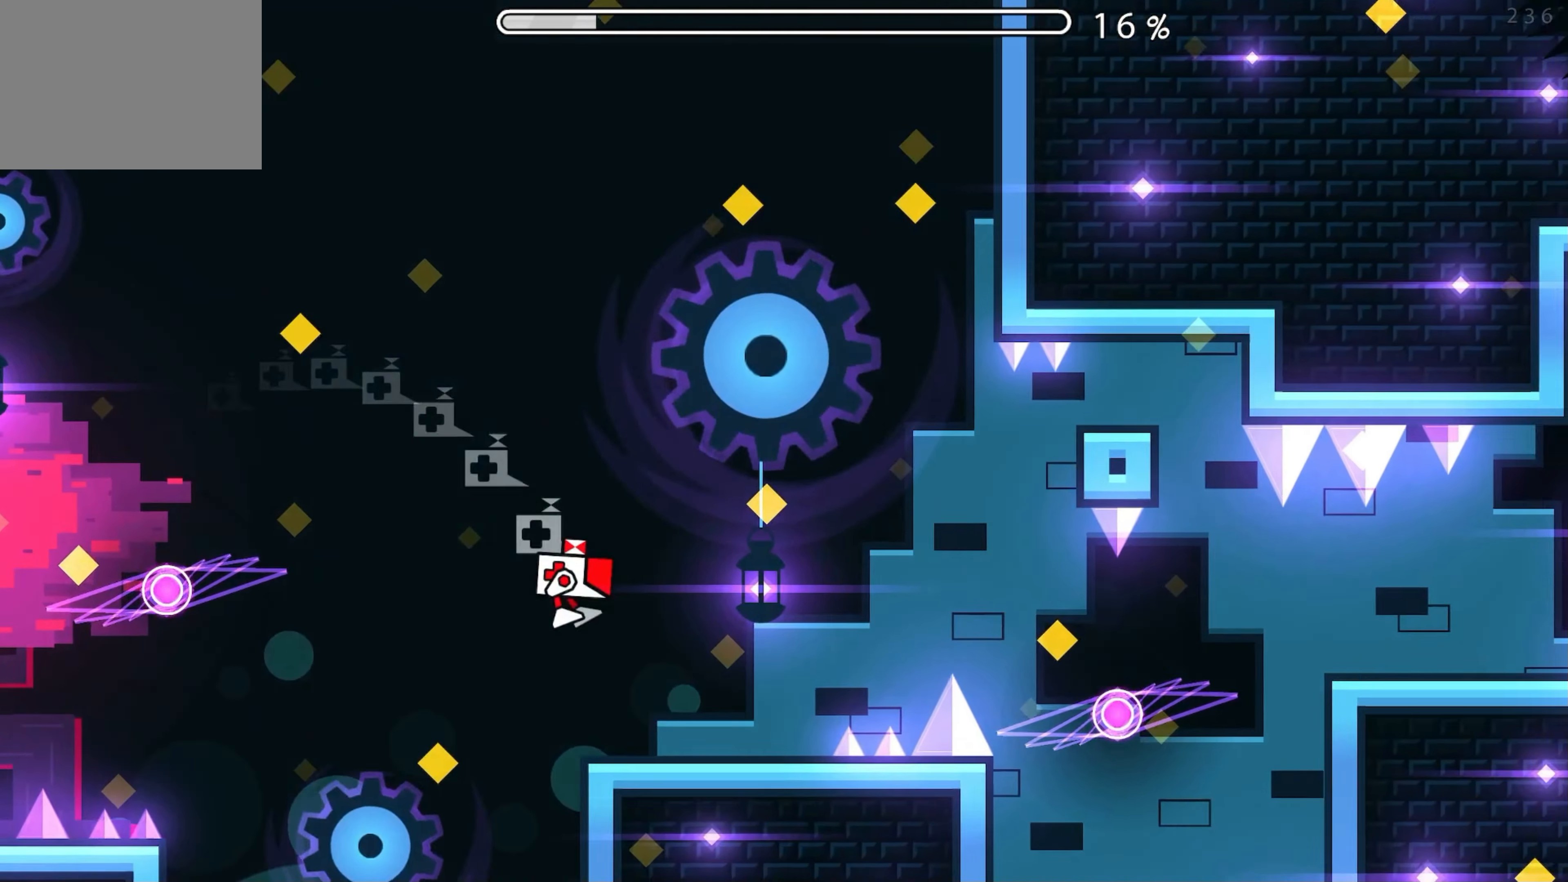
{"buttons": [], "events": [[117, "A", "down"], [200, "A", "up"]]}
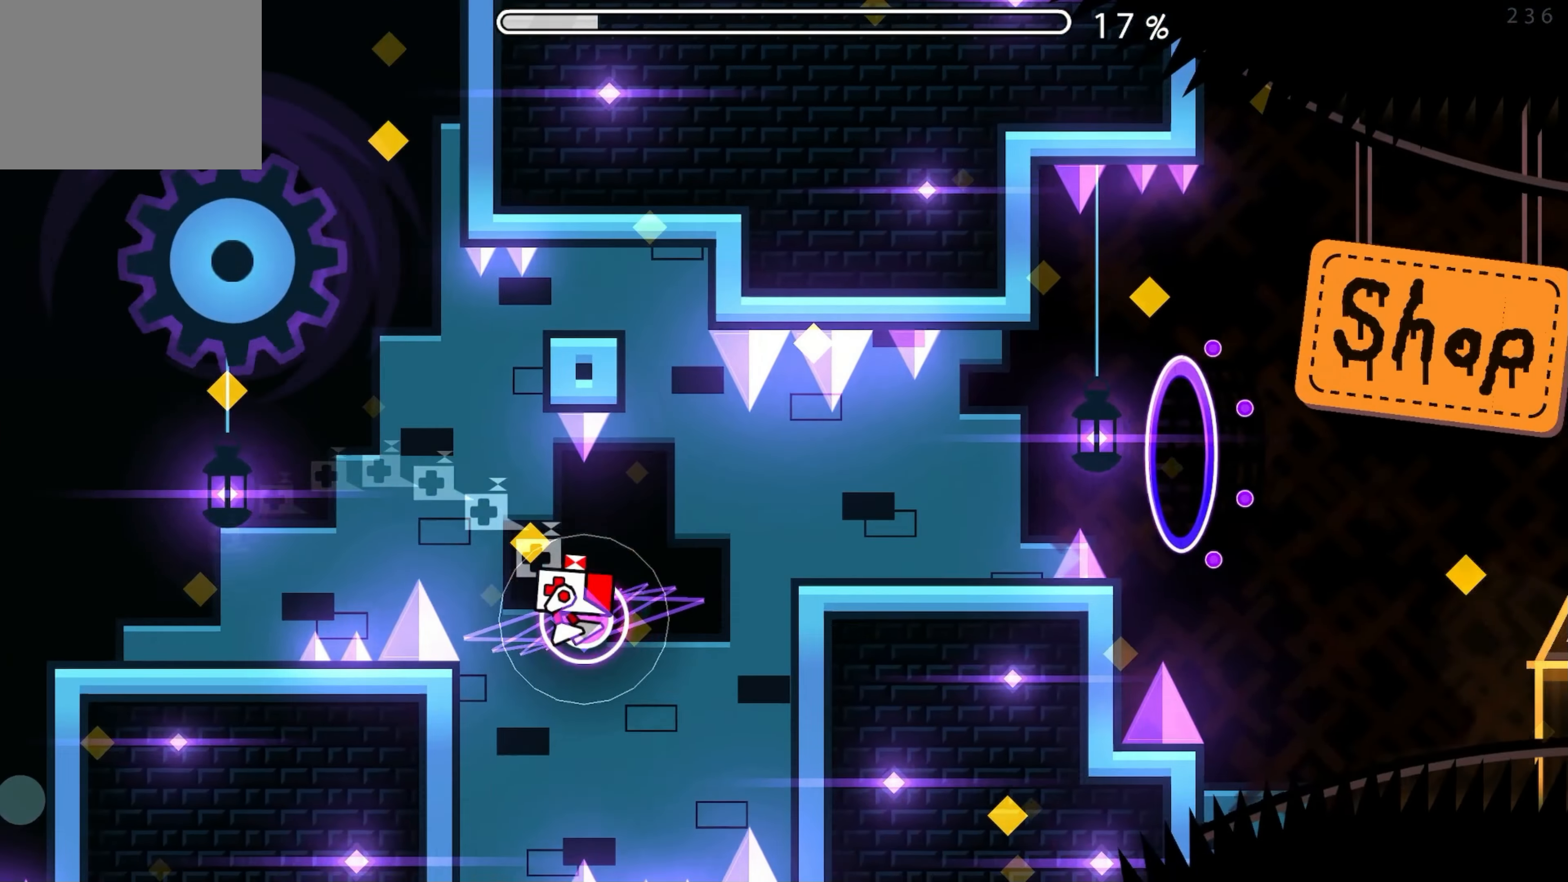
{"buttons": [], "events": [[33, "A", "down"], [100, "A", "up"], [350, "A", "down"], [417, "A", "up"]]}
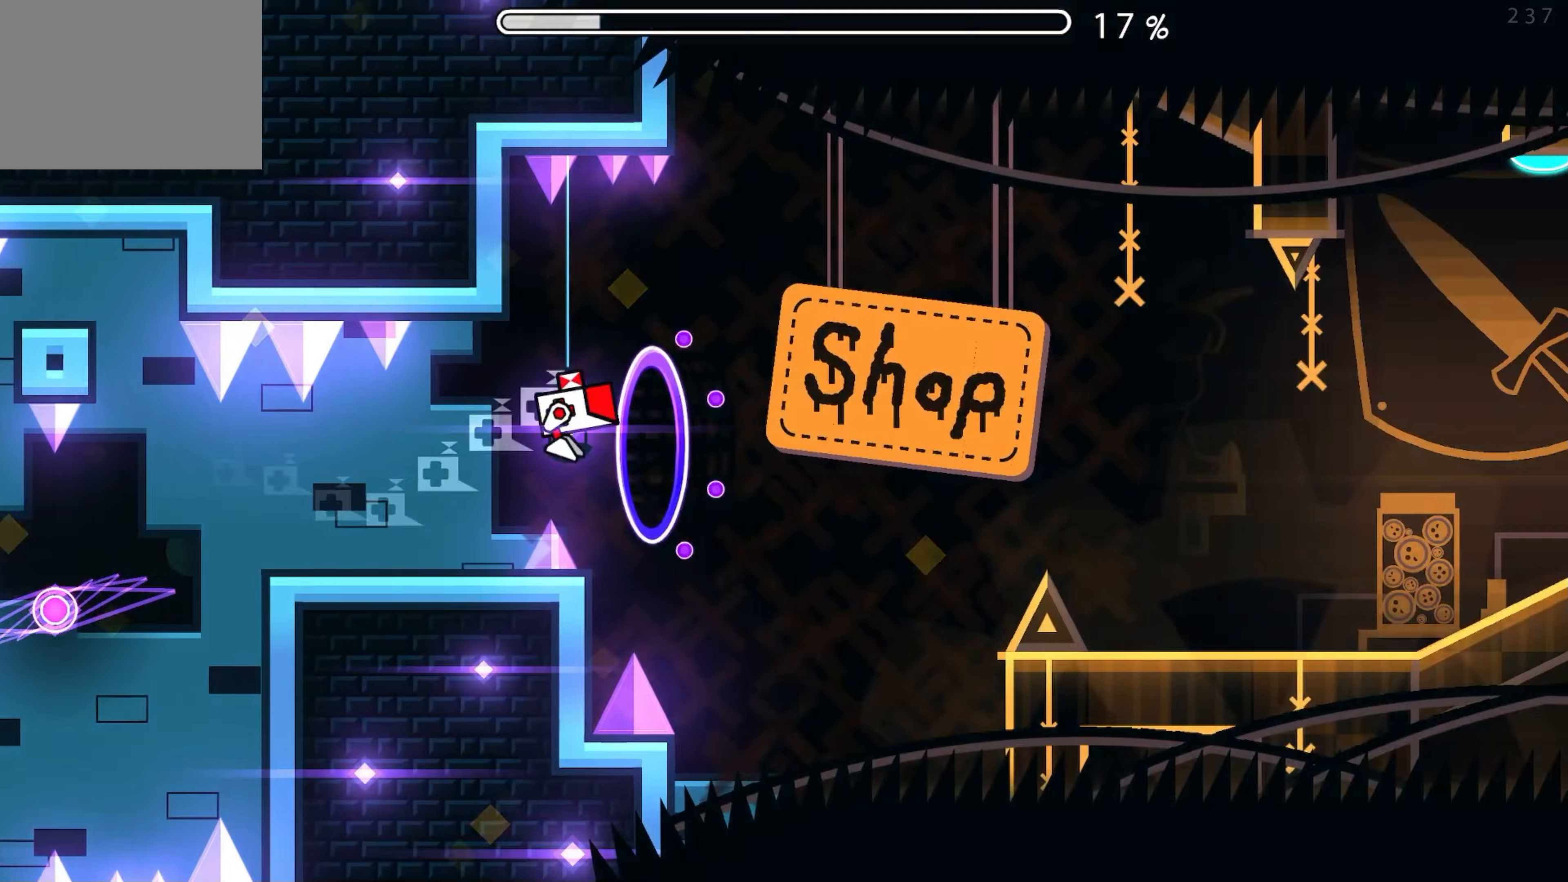
{"buttons": [], "events": []}
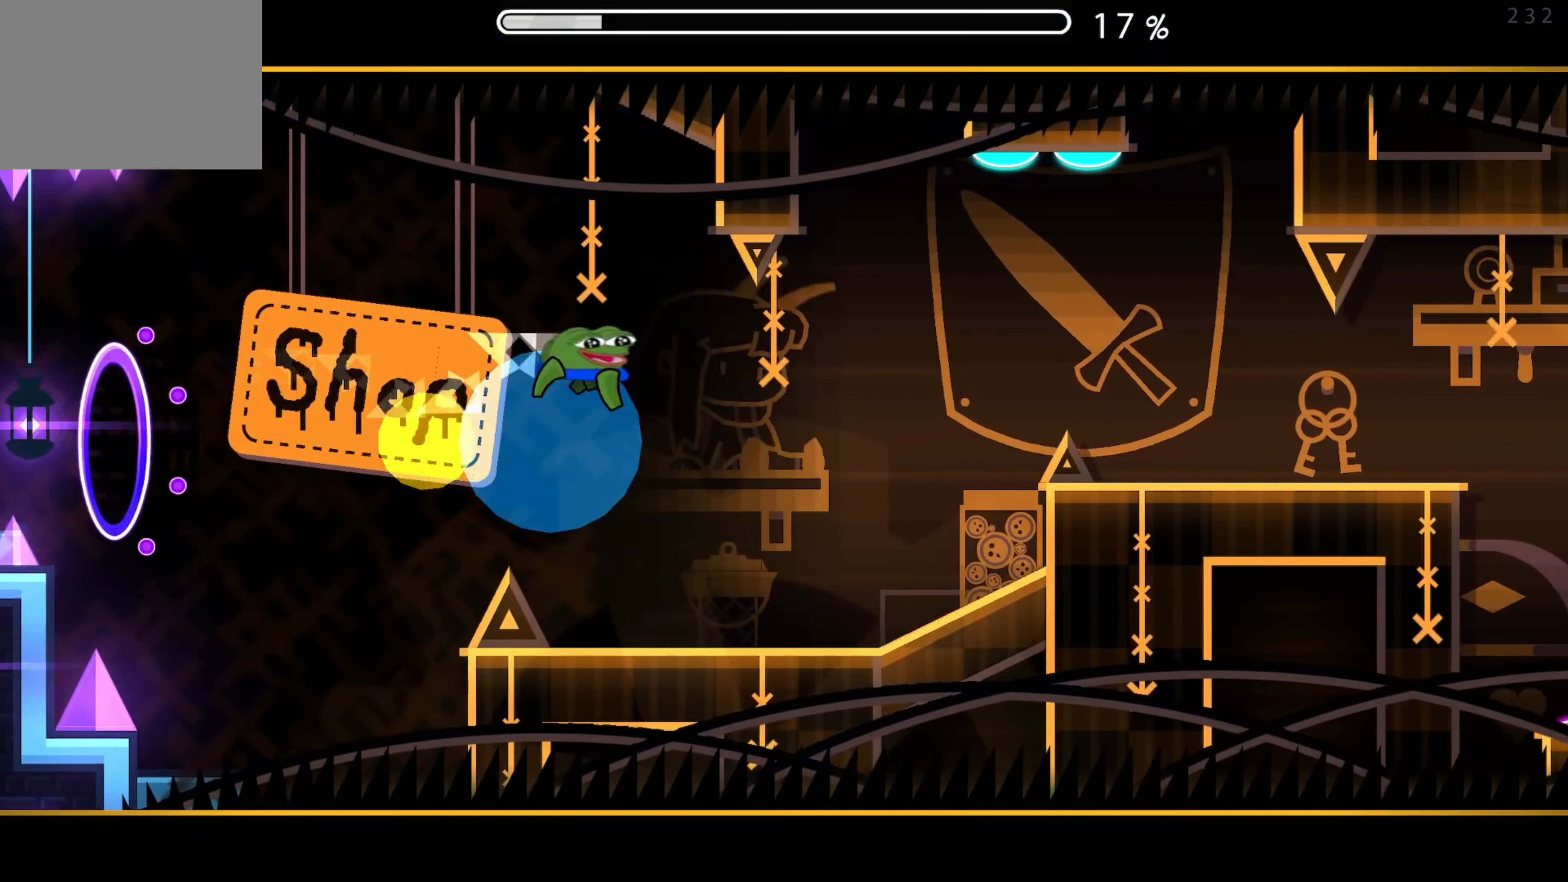
{"buttons": [], "events": [[334, "A", "down"], [434, "A", "up"]]}
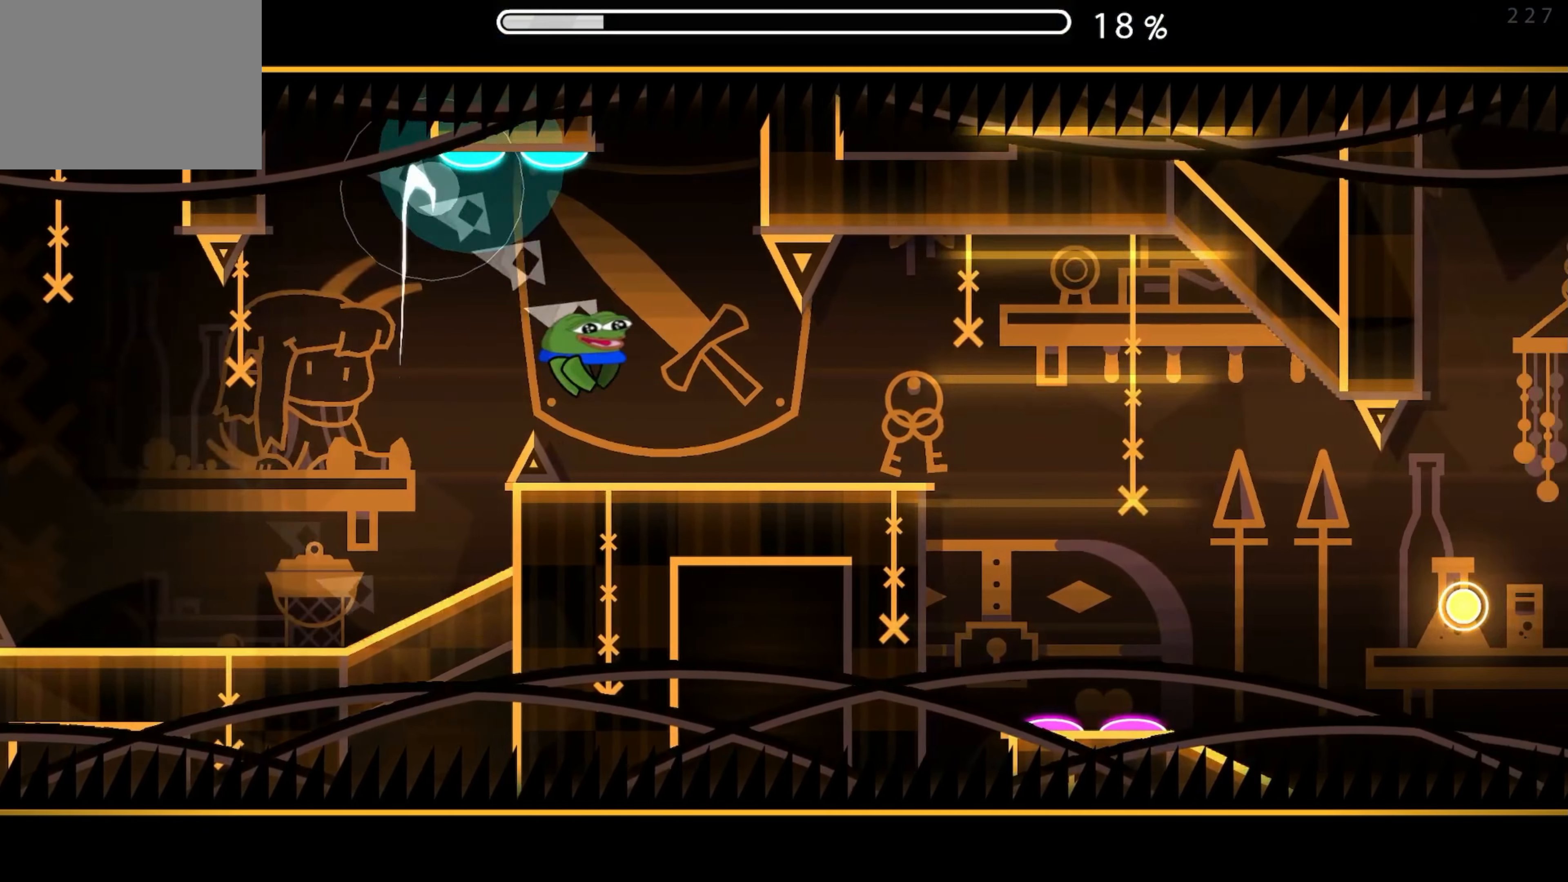
{"buttons": ["A"], "events": [[334, "A", "down"], [384, "A", "up"], [467, "A", "down"]]}
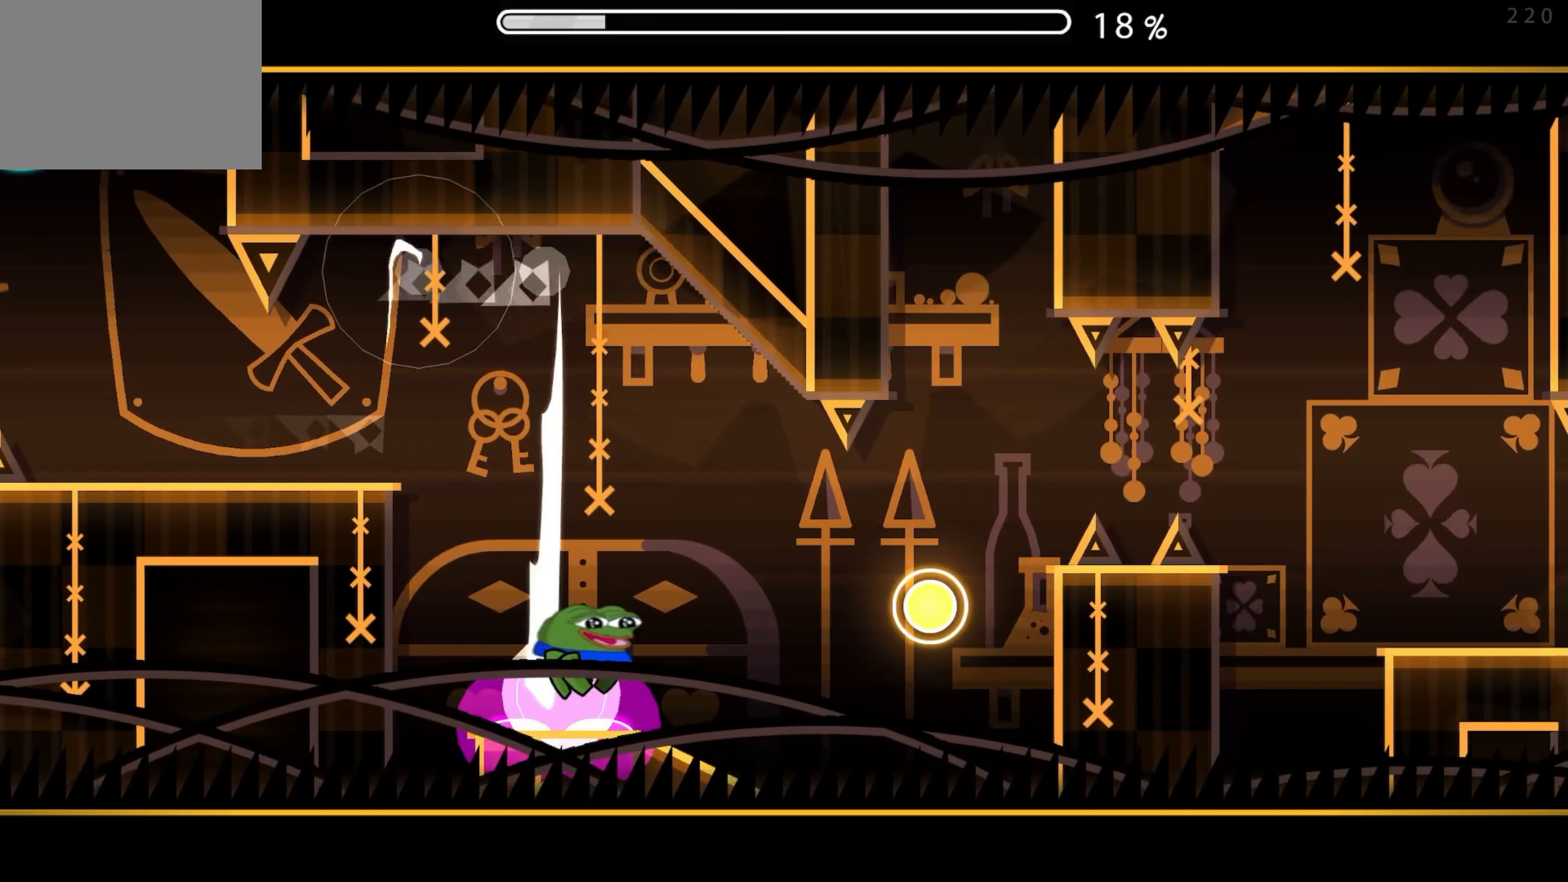
{"buttons": [], "events": [[50, "A", "up"], [250, "A", "down"], [367, "A", "up"]]}
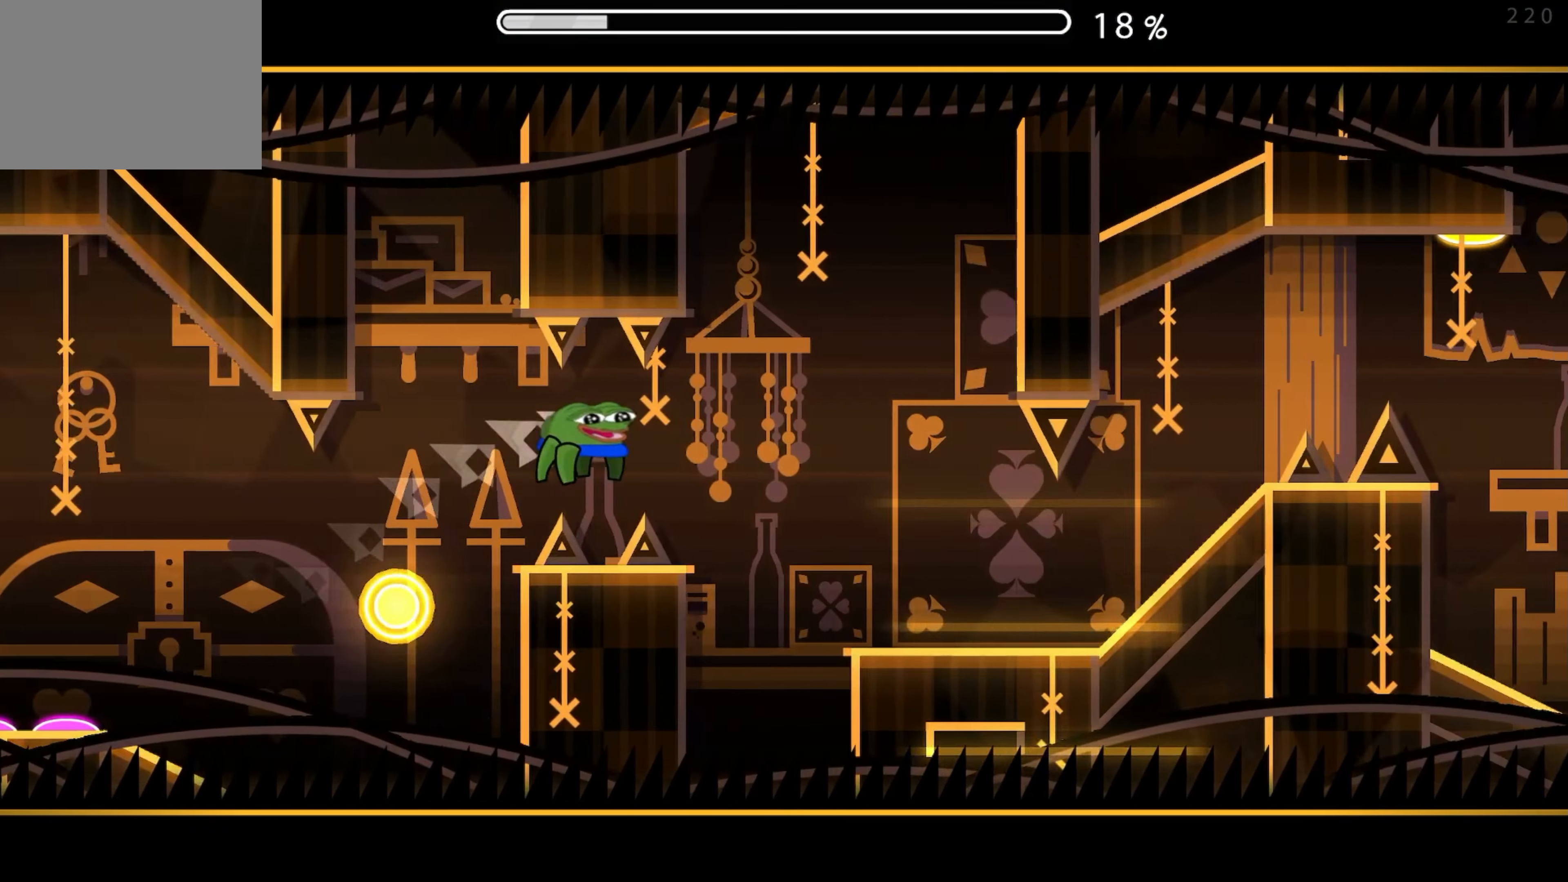
{"buttons": [], "events": []}
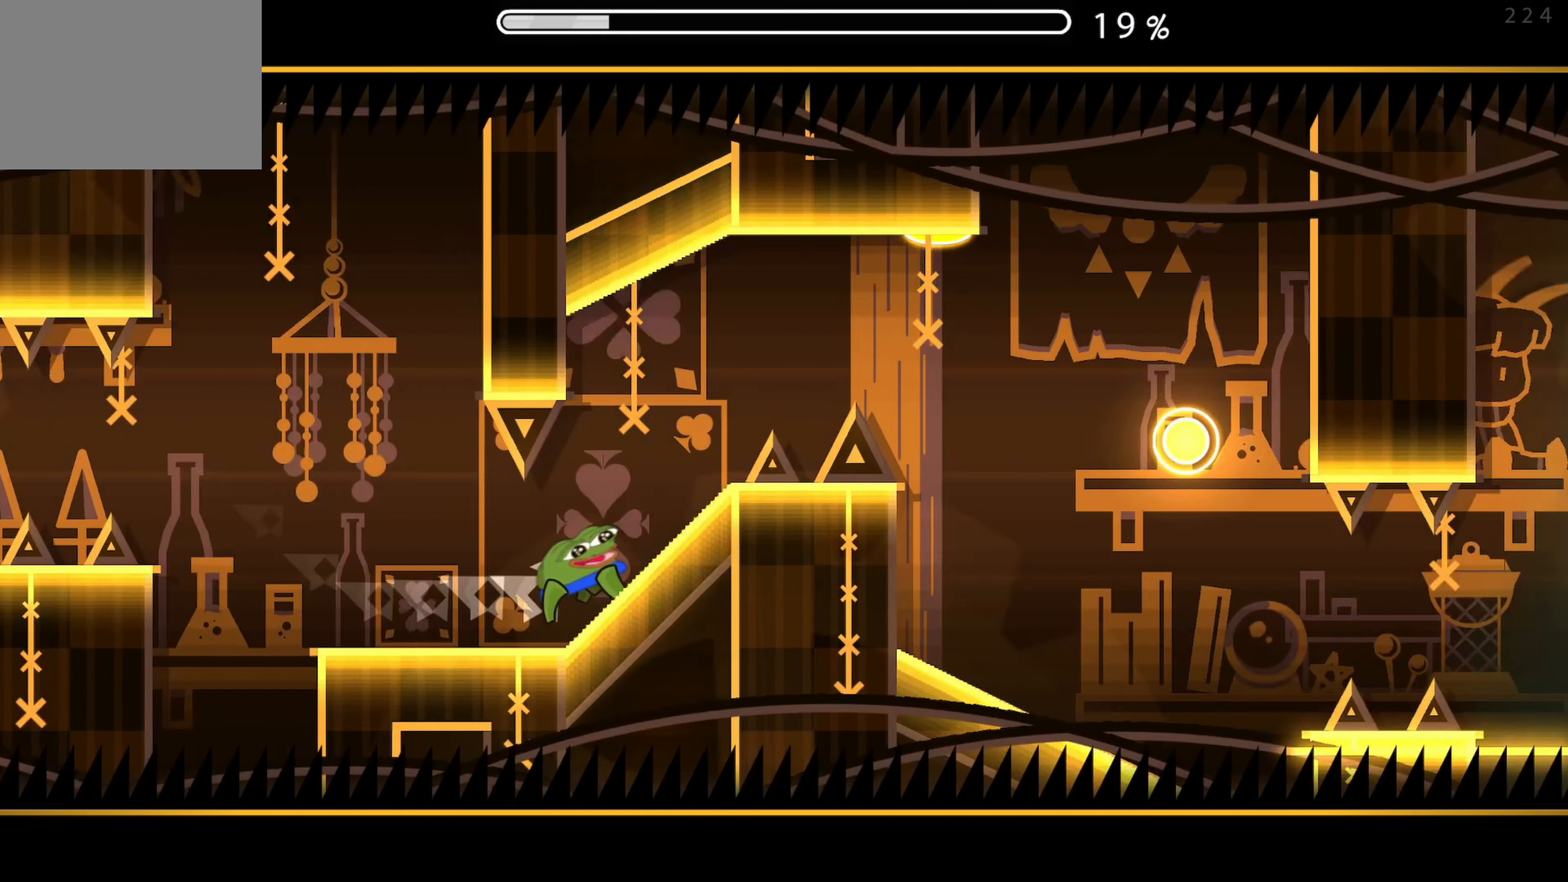
{"buttons": ["A"], "events": [[50, "A", "down"], [167, "A", "up"], [467, "A", "down"]]}
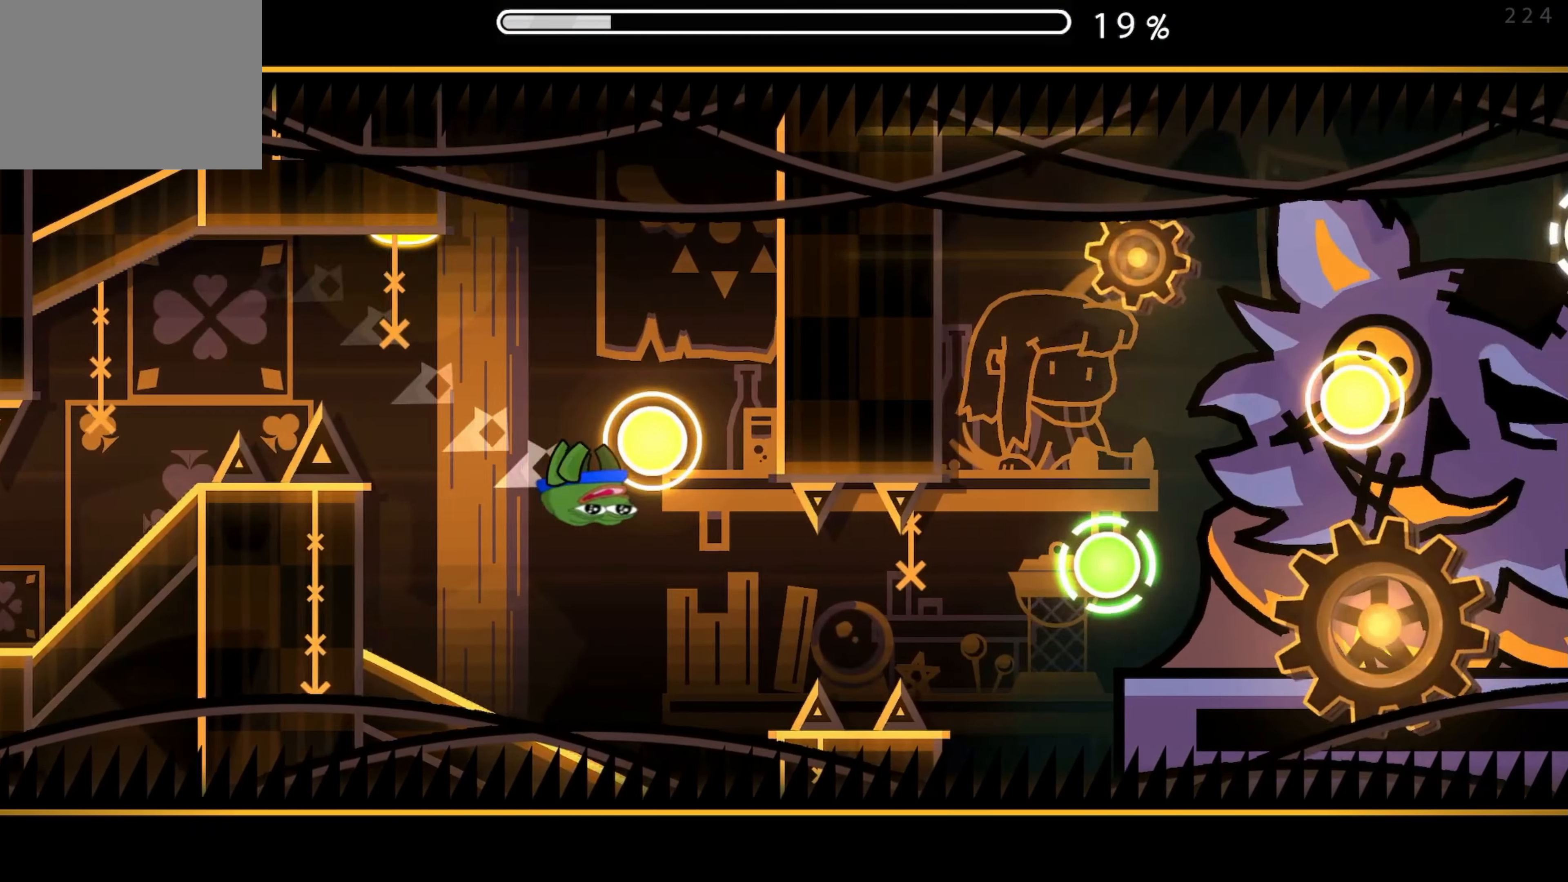
{"buttons": [], "events": [[67, "A", "up"], [367, "A", "down"], [467, "A", "up"]]}
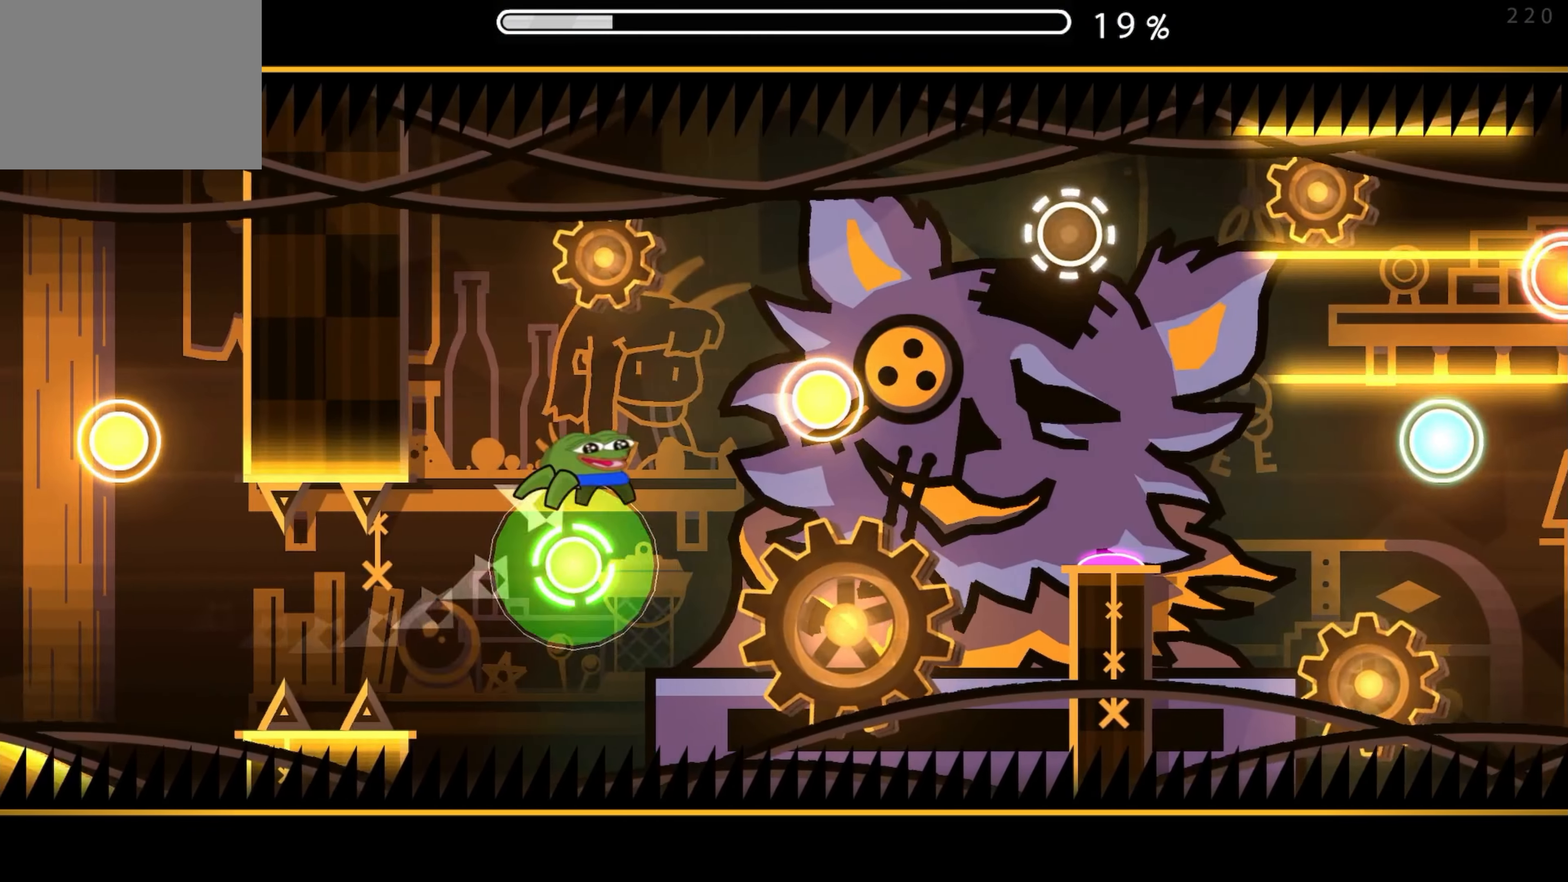
{"buttons": ["A"], "events": [[67, "A", "down"], [200, "A", "up"], [317, "A", "down"]]}
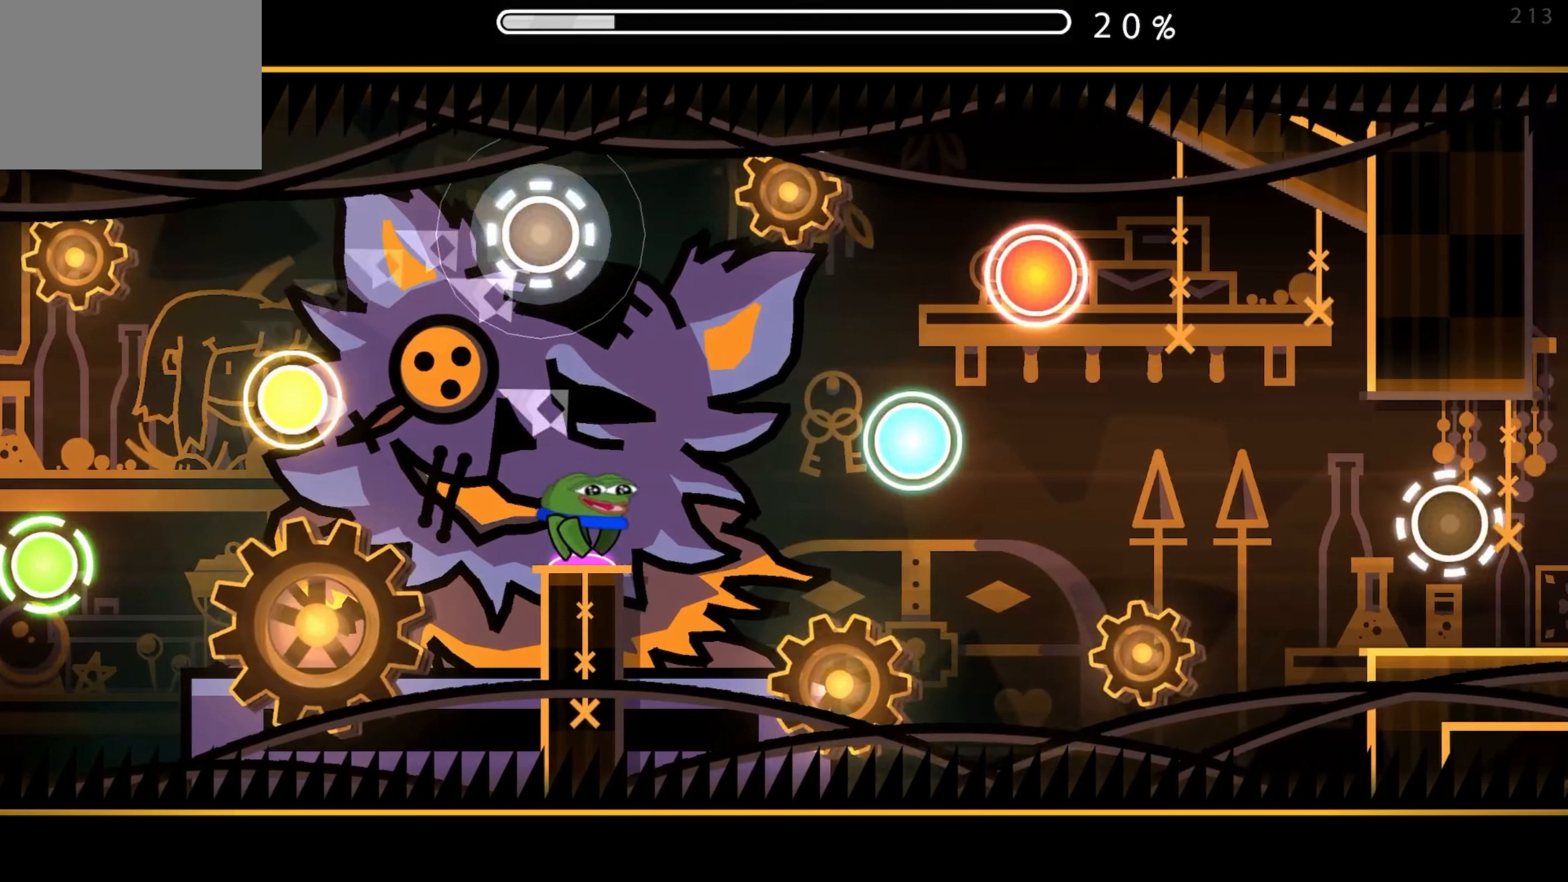
{"buttons": [], "events": [[50, "A", "up"], [184, "A", "down"], [267, "A", "up"], [350, "A", "down"], [484, "A", "up"]]}
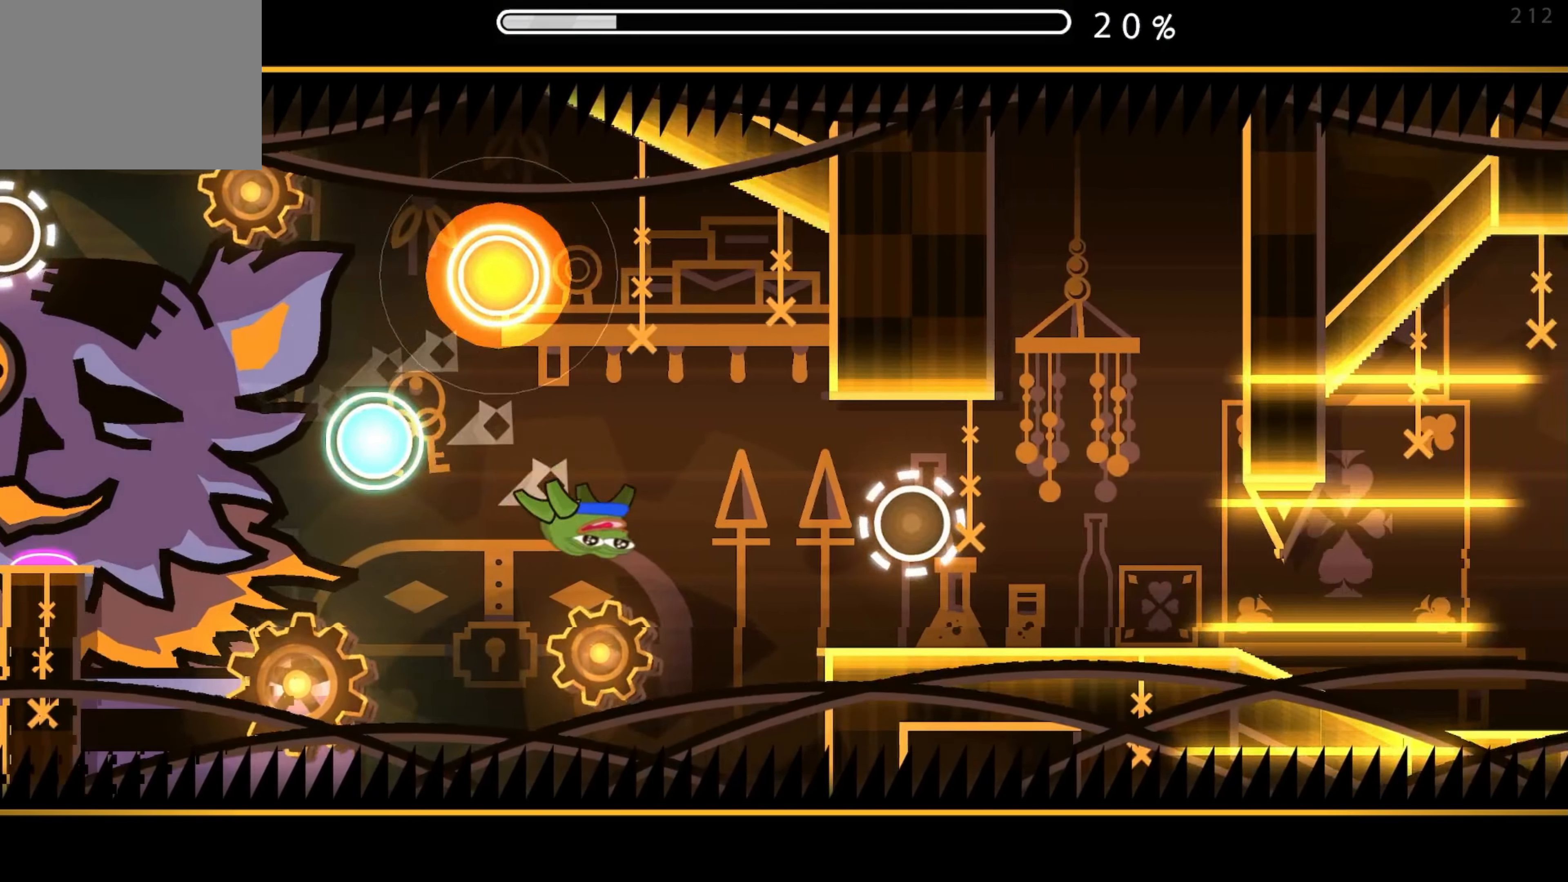
{"buttons": [], "events": [[250, "A", "down"], [450, "A", "up"]]}
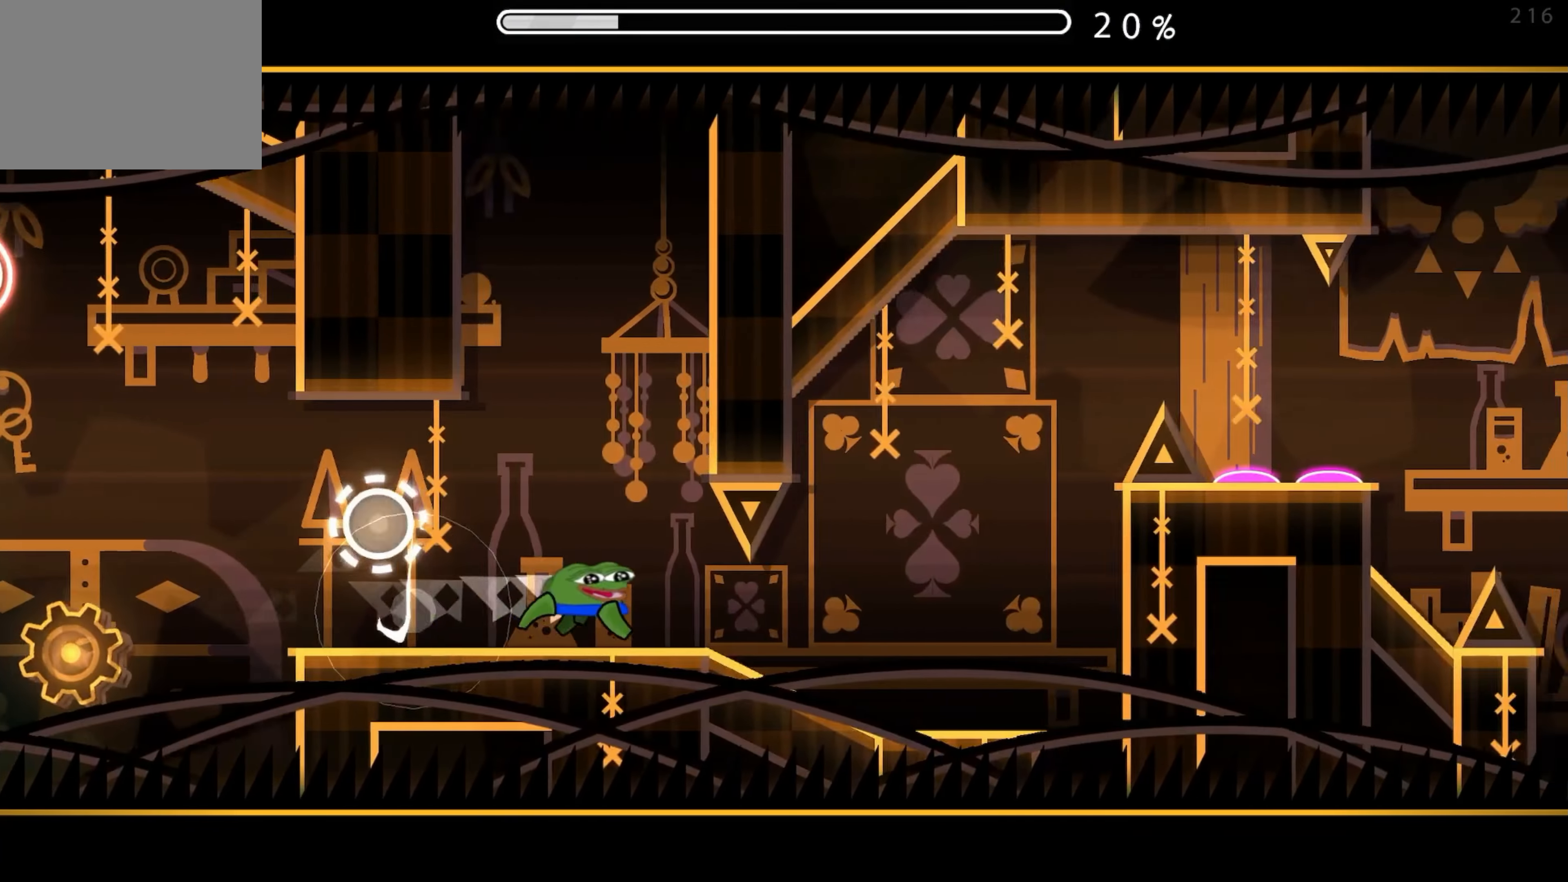
{"buttons": [], "events": [[316, "A", "down"], [483, "A", "up"]]}
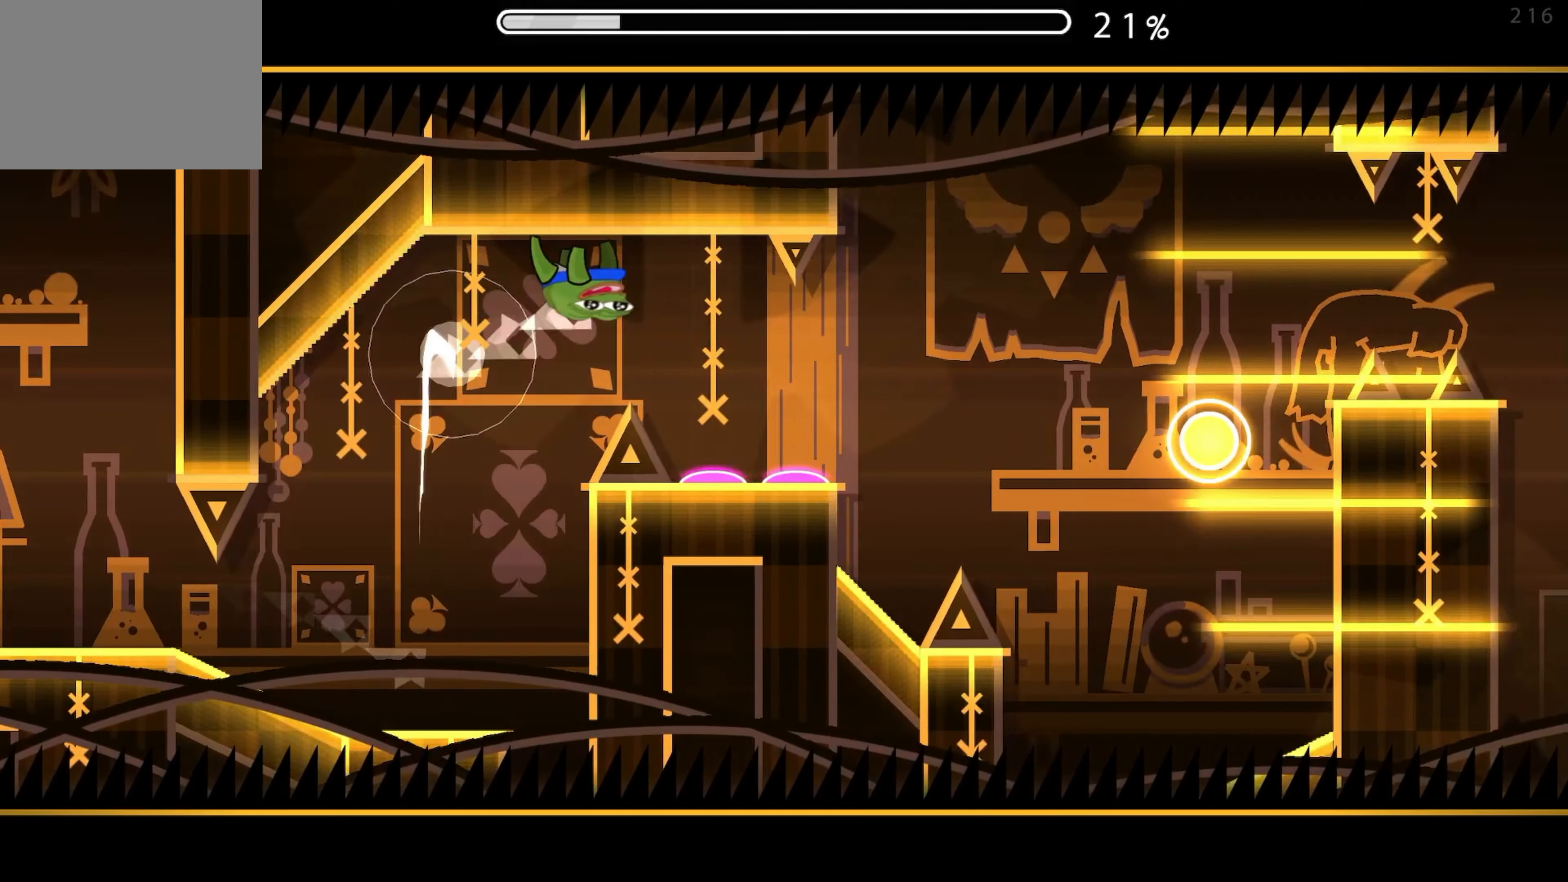
{"buttons": ["A"], "events": [[133, "A", "down"], [250, "A", "up"], [500, "A", "down"]]}
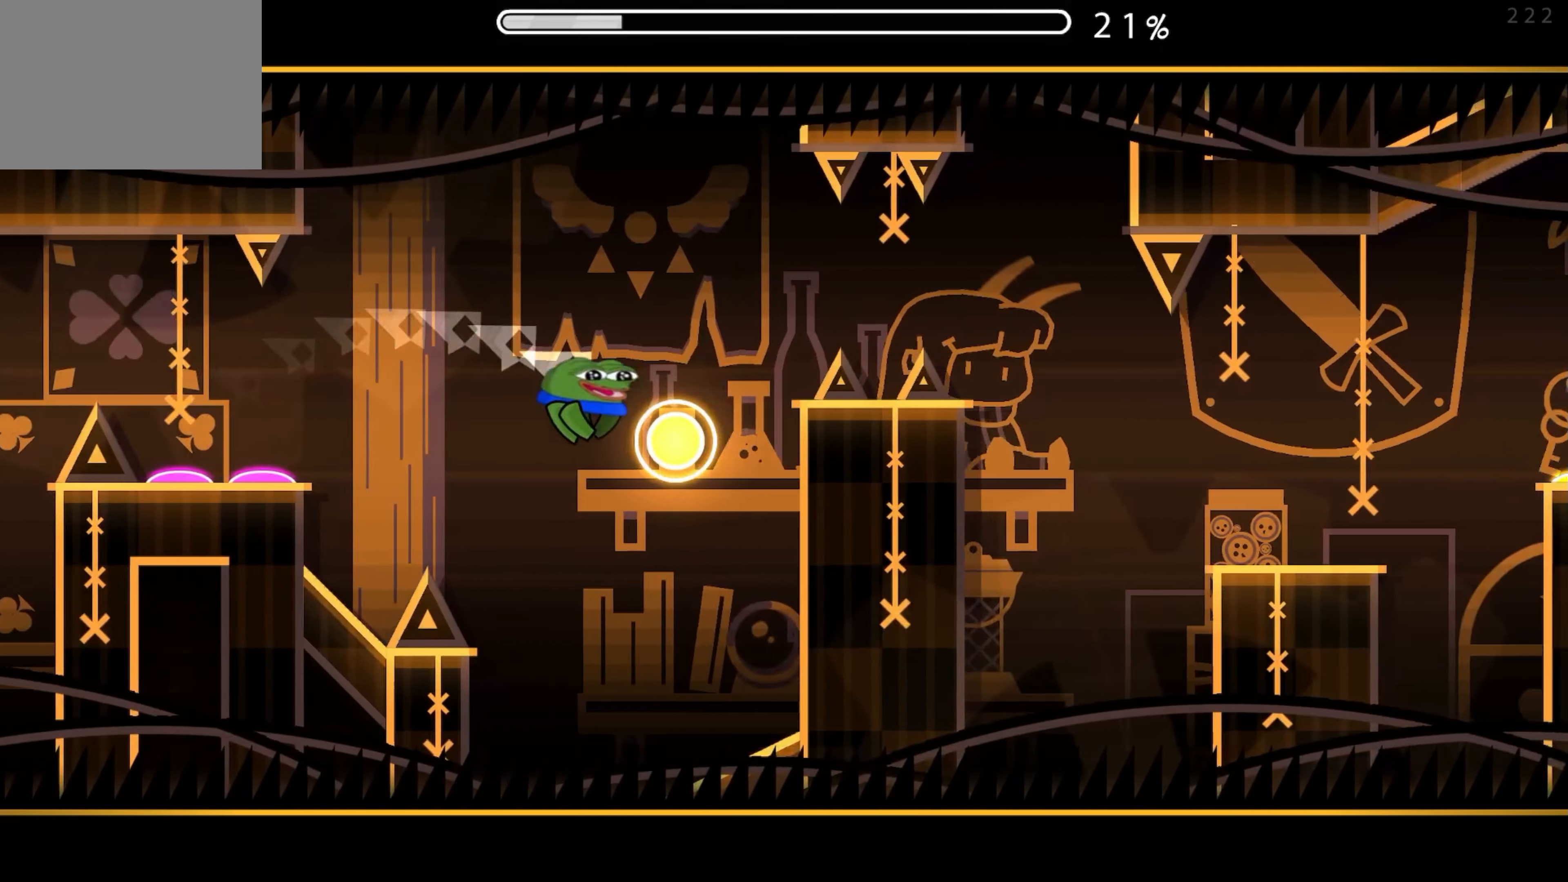
{"buttons": [], "events": [[116, "A", "up"]]}
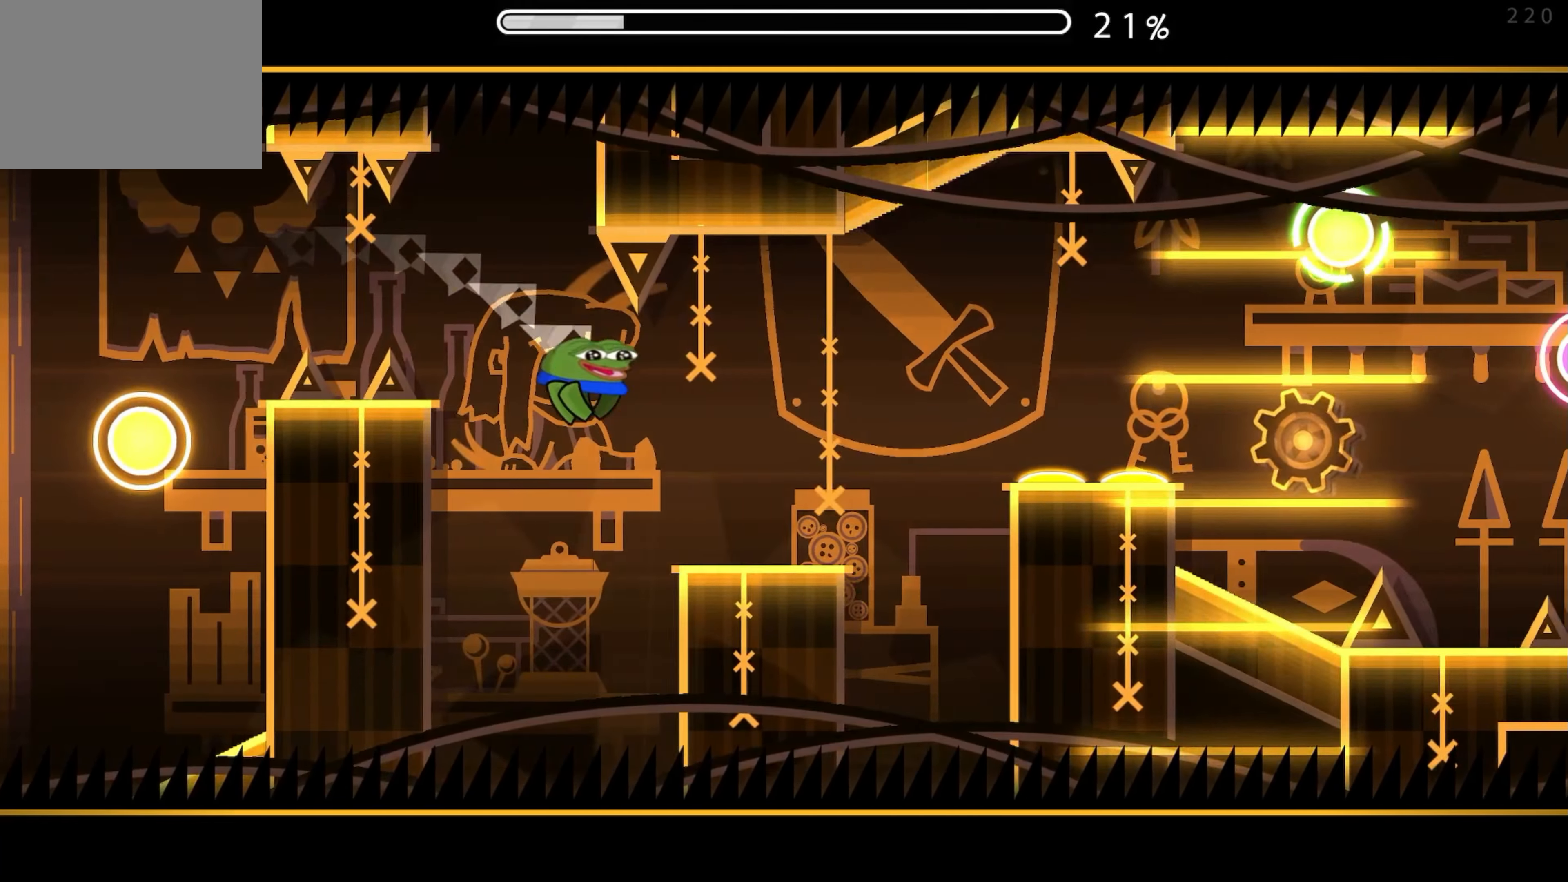
{"buttons": ["A"], "events": [[200, "A", "down"], [300, "A", "up"], [416, "A", "down"]]}
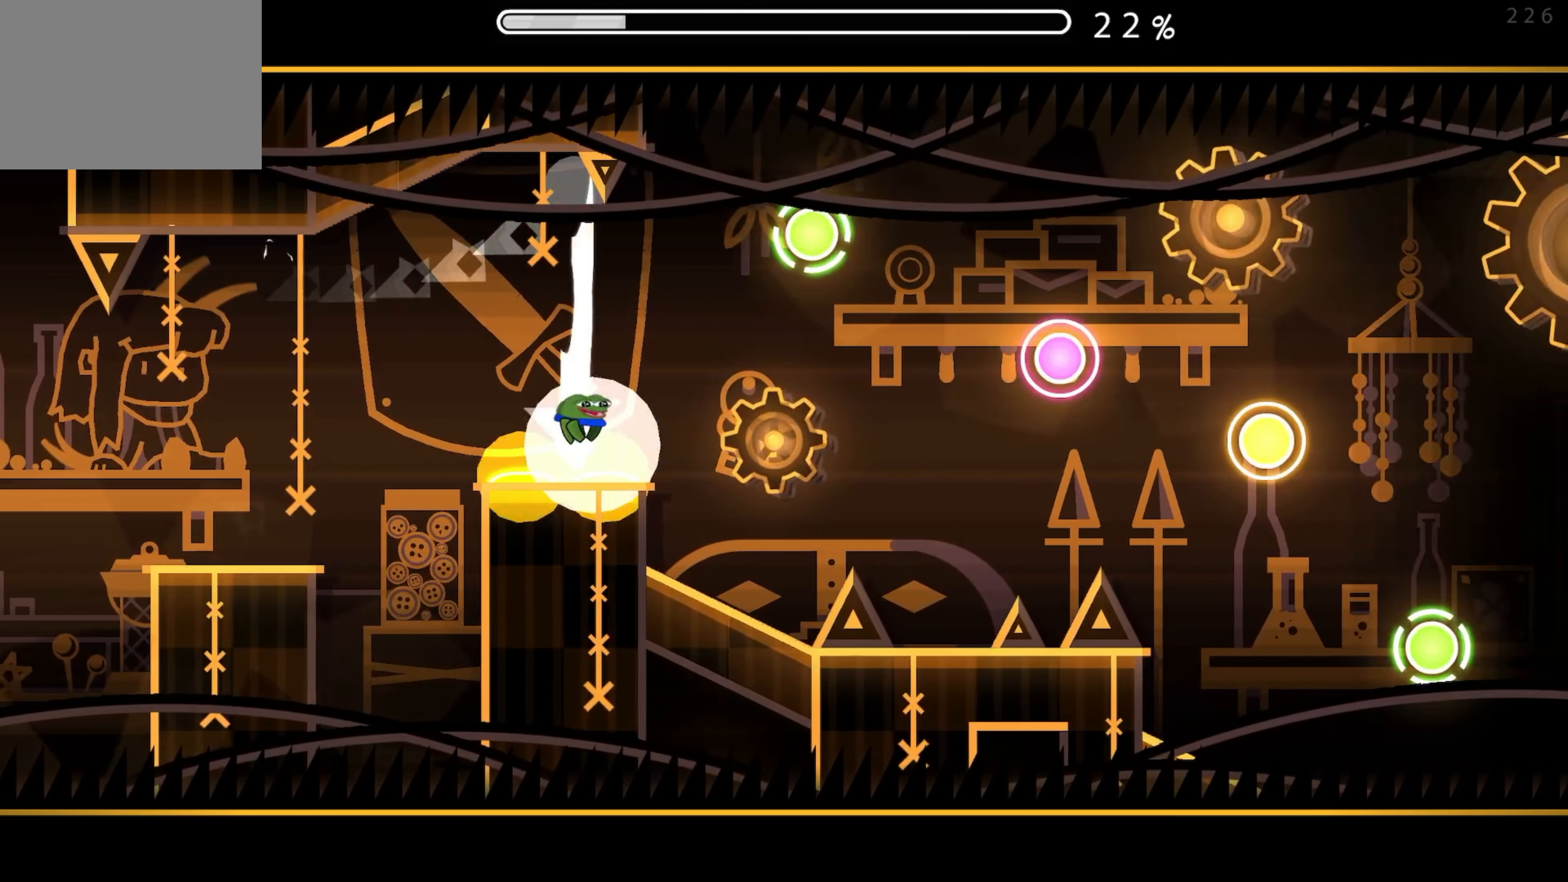
{"buttons": [], "events": [[83, "A", "up"], [183, "A", "down"], [283, "A", "up"], [400, "A", "down"], [483, "A", "up"]]}
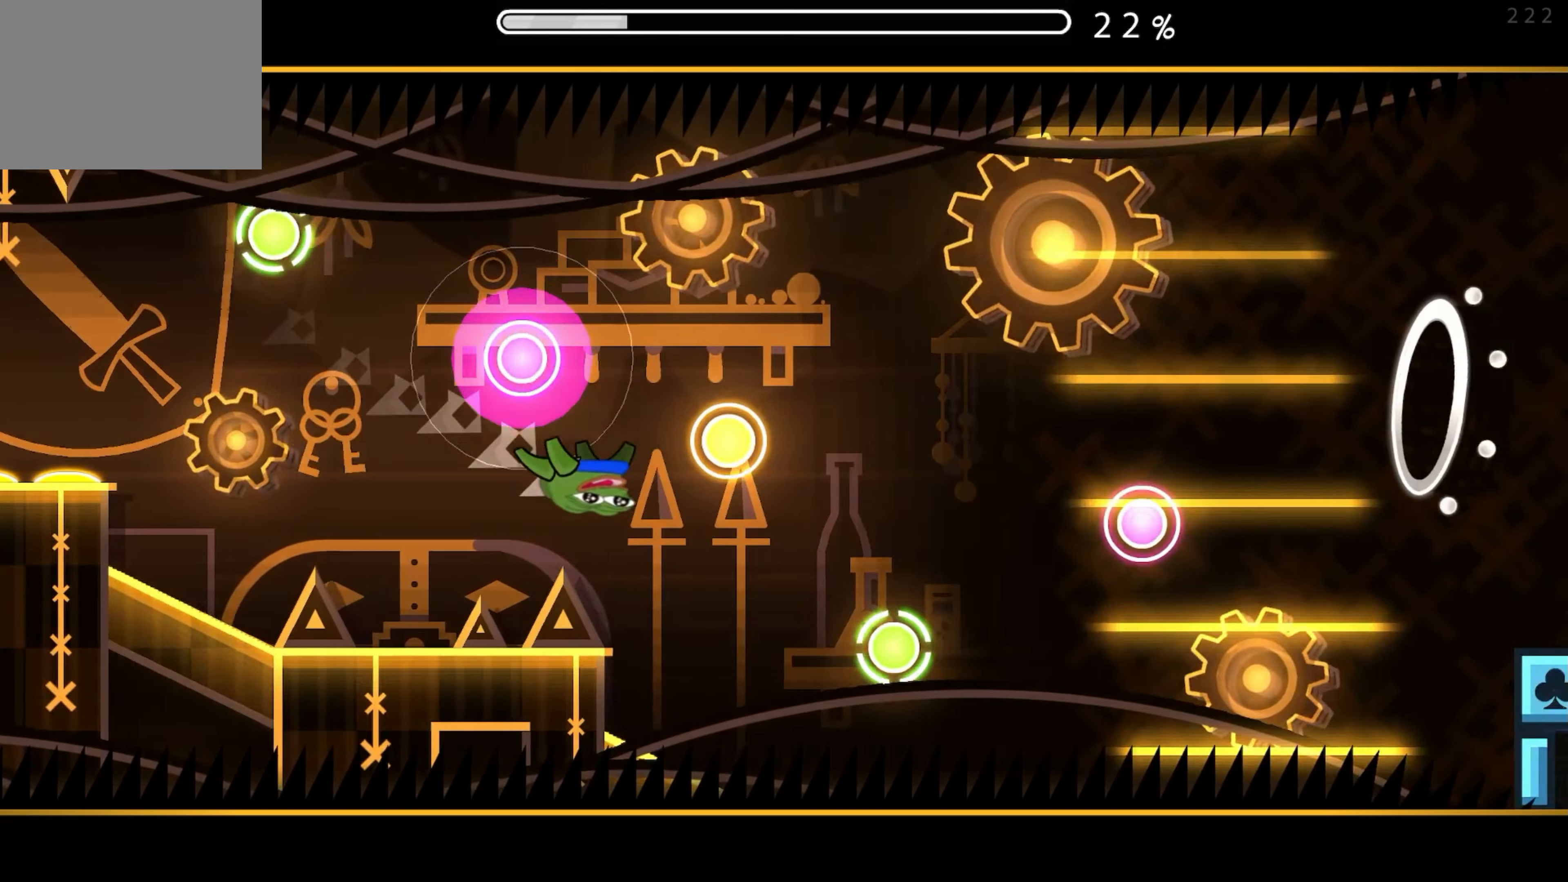
{"buttons": ["A"], "events": [[133, "A", "down"], [233, "A", "up"], [300, "A", "down"], [400, "A", "up"], [483, "A", "down"]]}
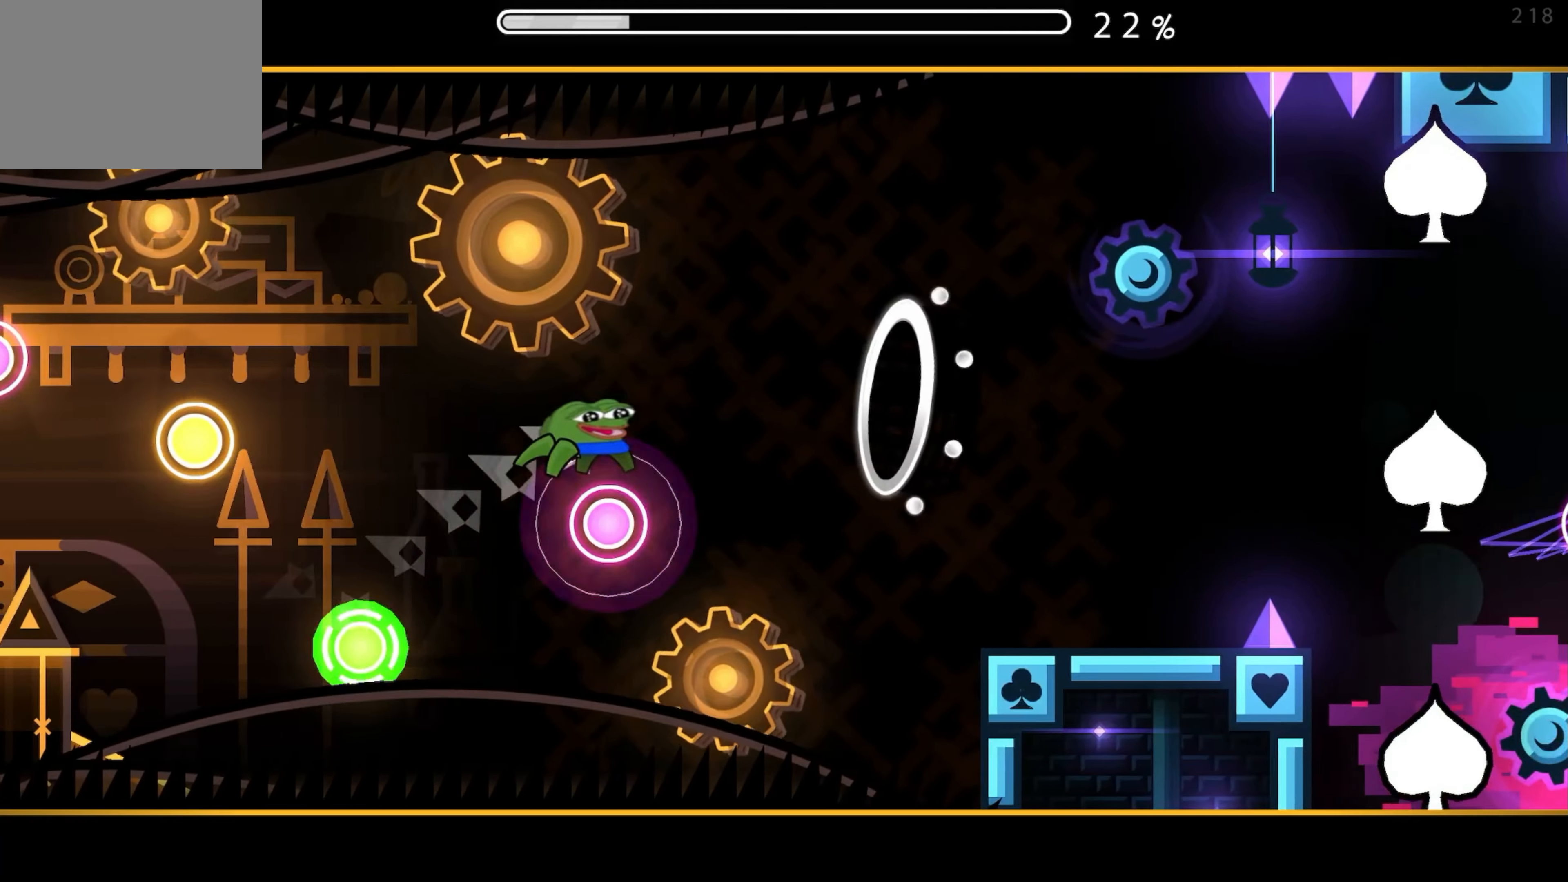
{"buttons": ["A"], "events": [[100, "A", "up"], [483, "A", "down"]]}
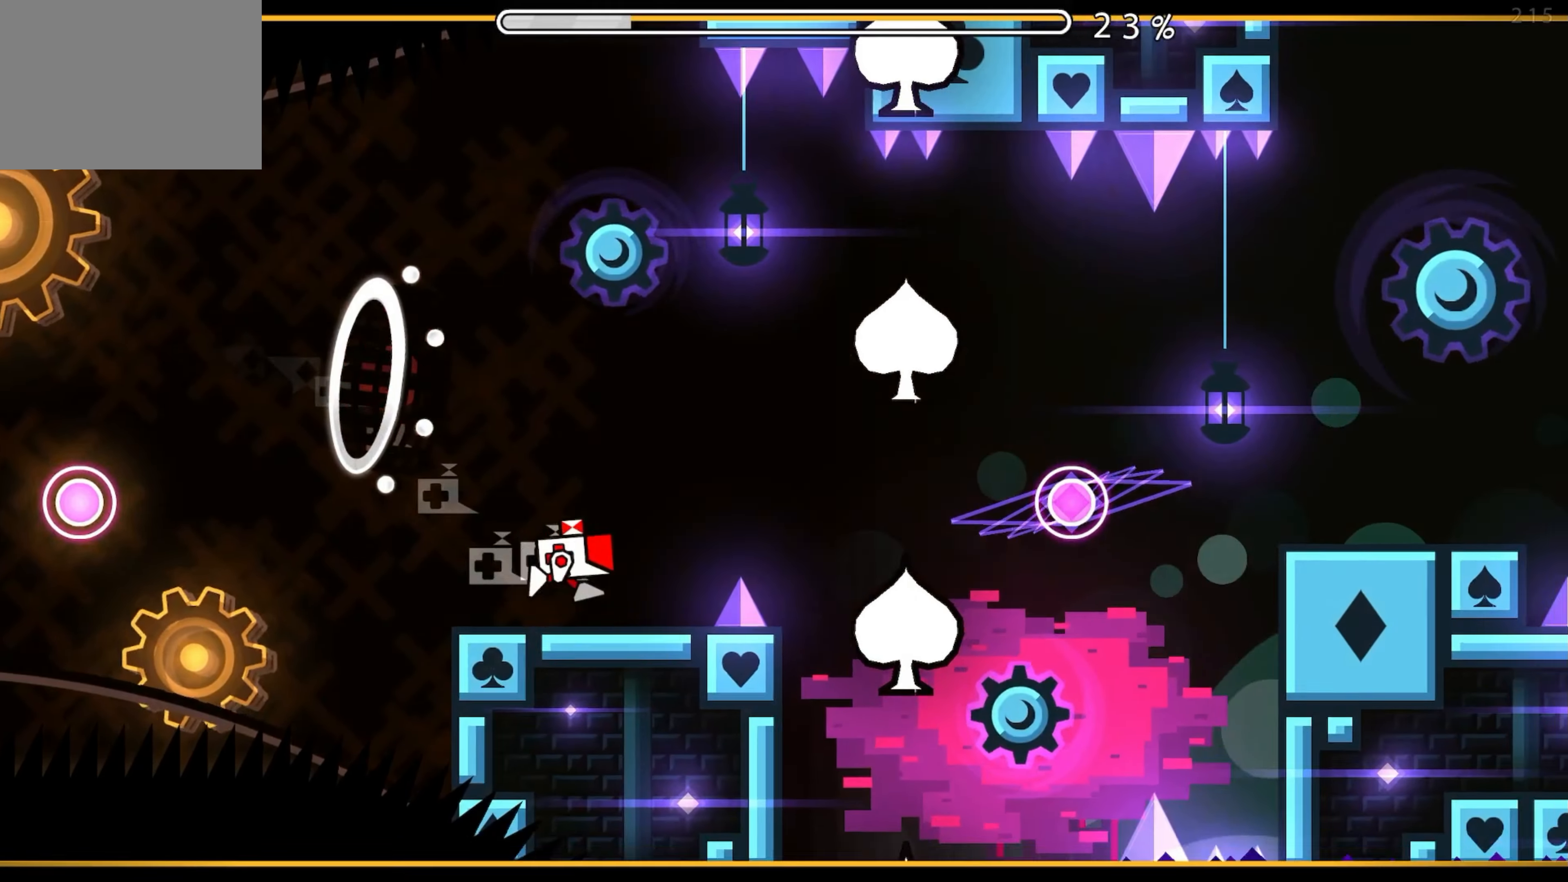
{"buttons": ["A"], "events": [[133, "A", "up"], [416, "A", "down"]]}
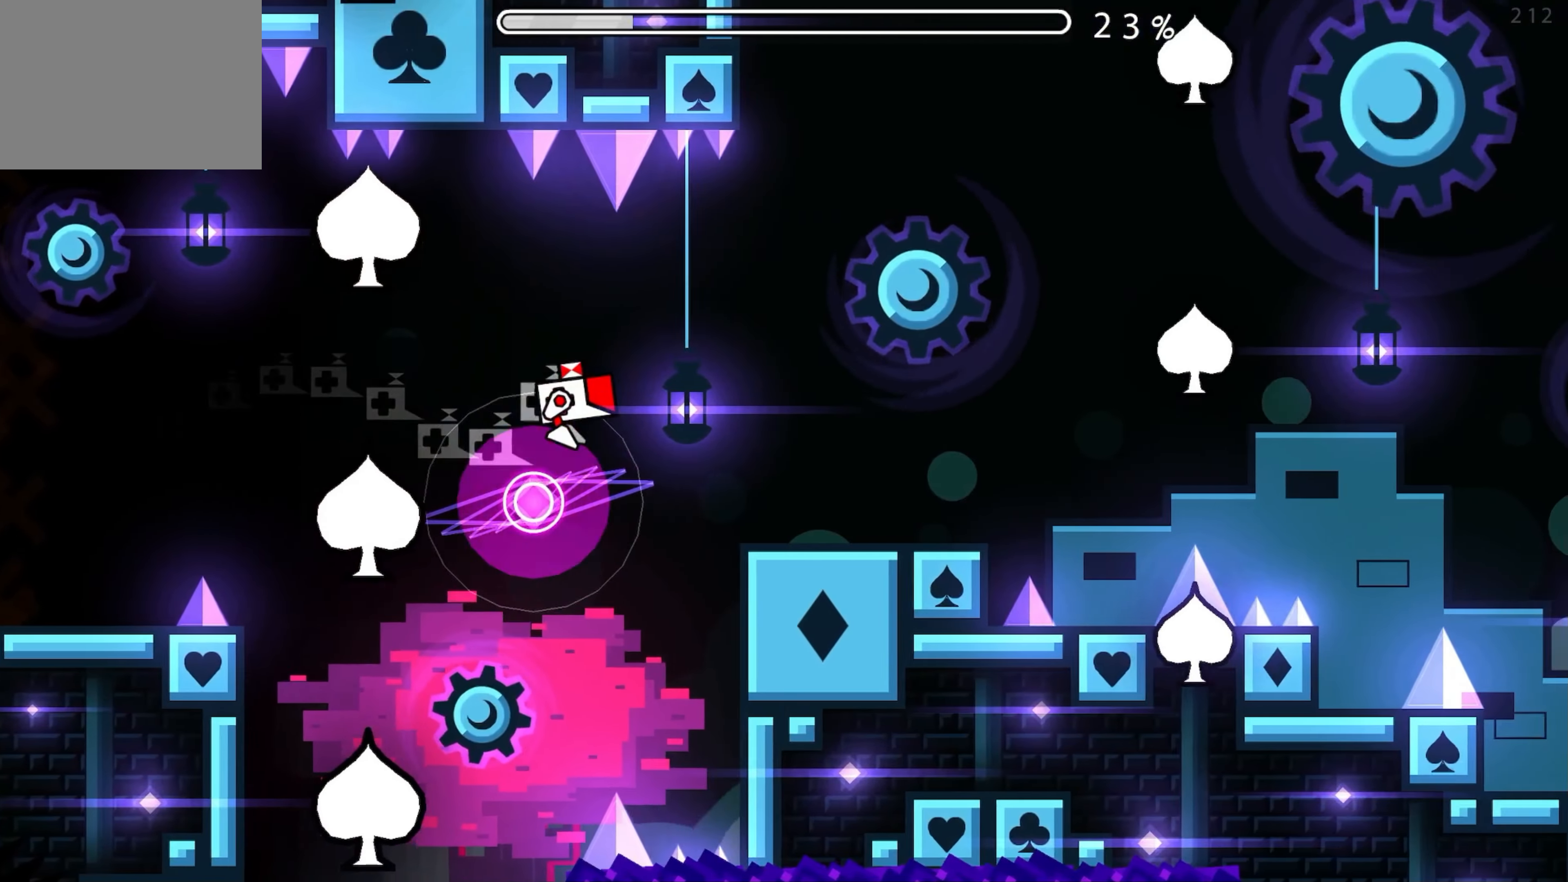
{"buttons": [], "events": [[16, "A", "up"], [366, "A", "down"], [500, "A", "up"]]}
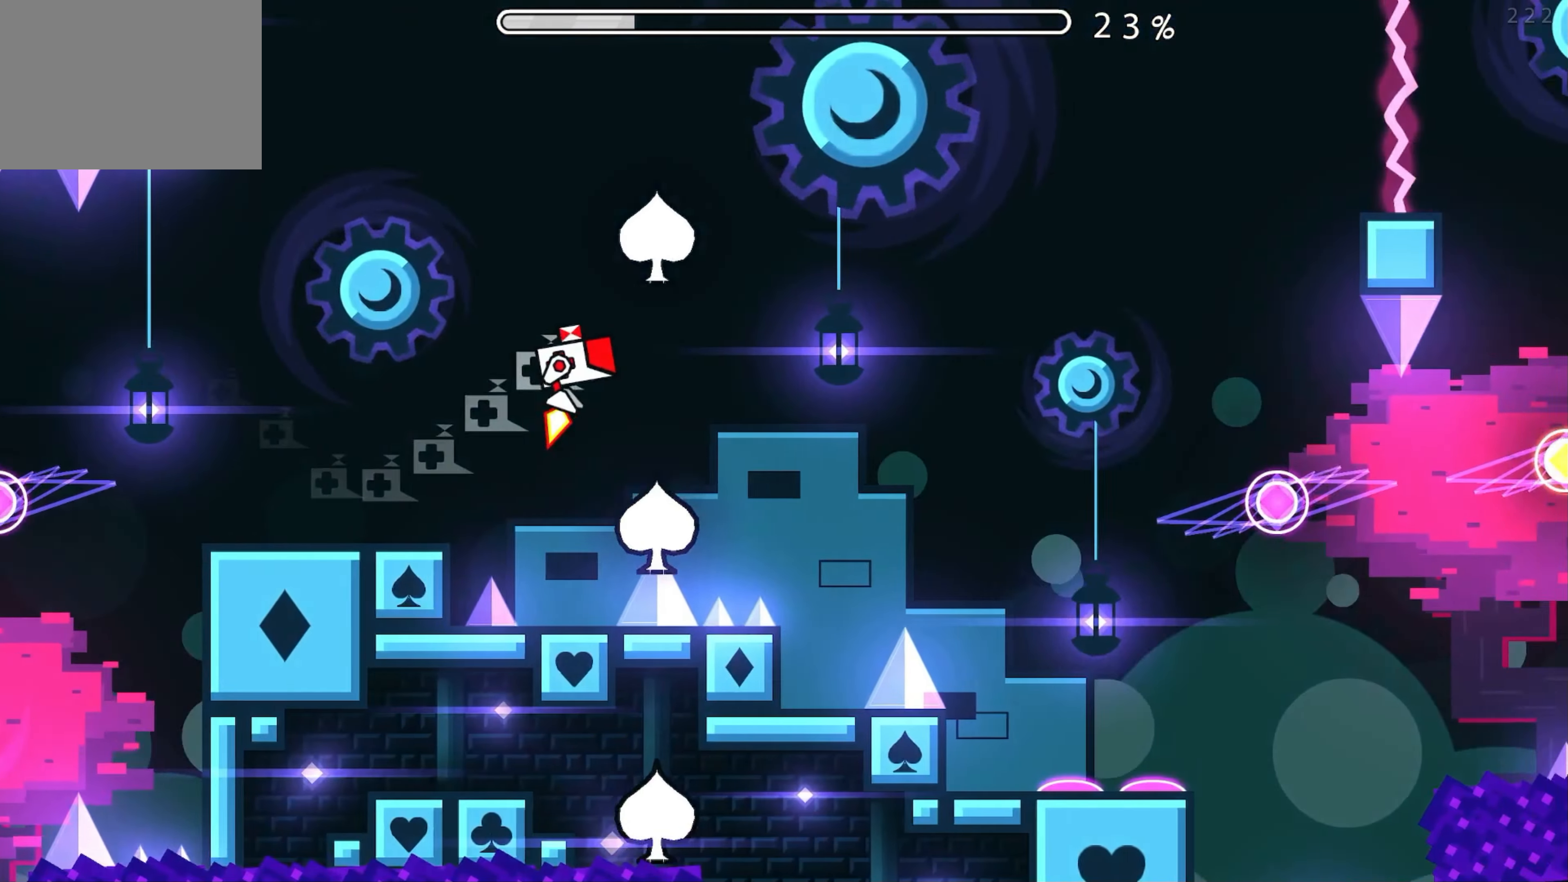
{"buttons": [], "events": []}